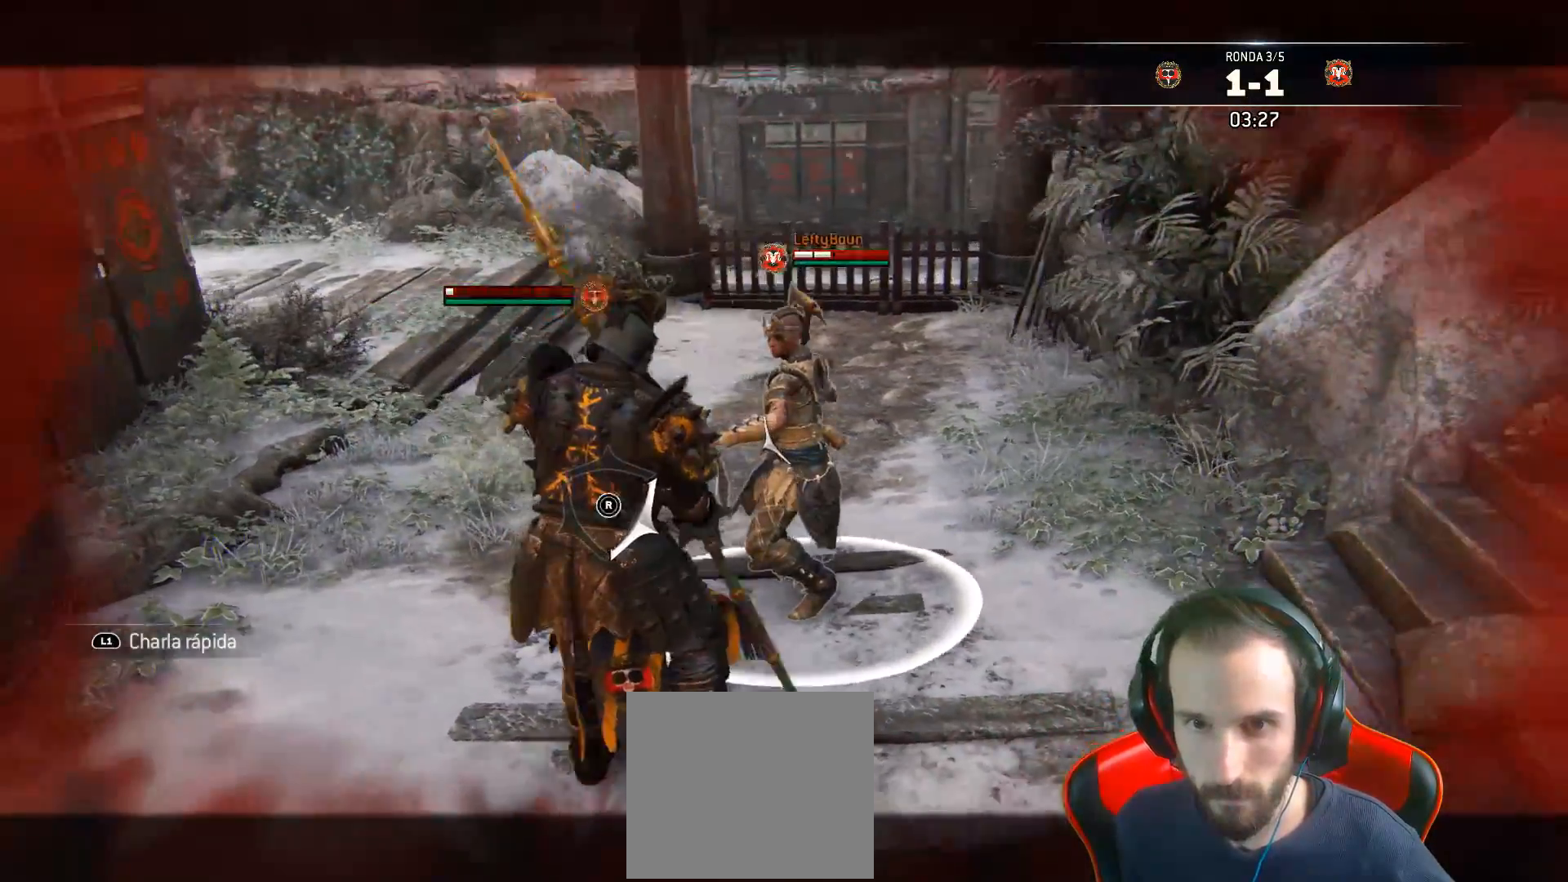
Gameplay with a controller (PlayStation layout); each line is a JSON object with the inputs held at the frame after it. "events" lists button and stick changes between this image and that frame as [ms after this image, input, new state], when the widget could be followed in between.
{"buttons": ["L2"], "left_stick": "left", "right_stick": "up-right", "events": [[433, "right_stick", "up-right"], [450, "L3", "up"]]}
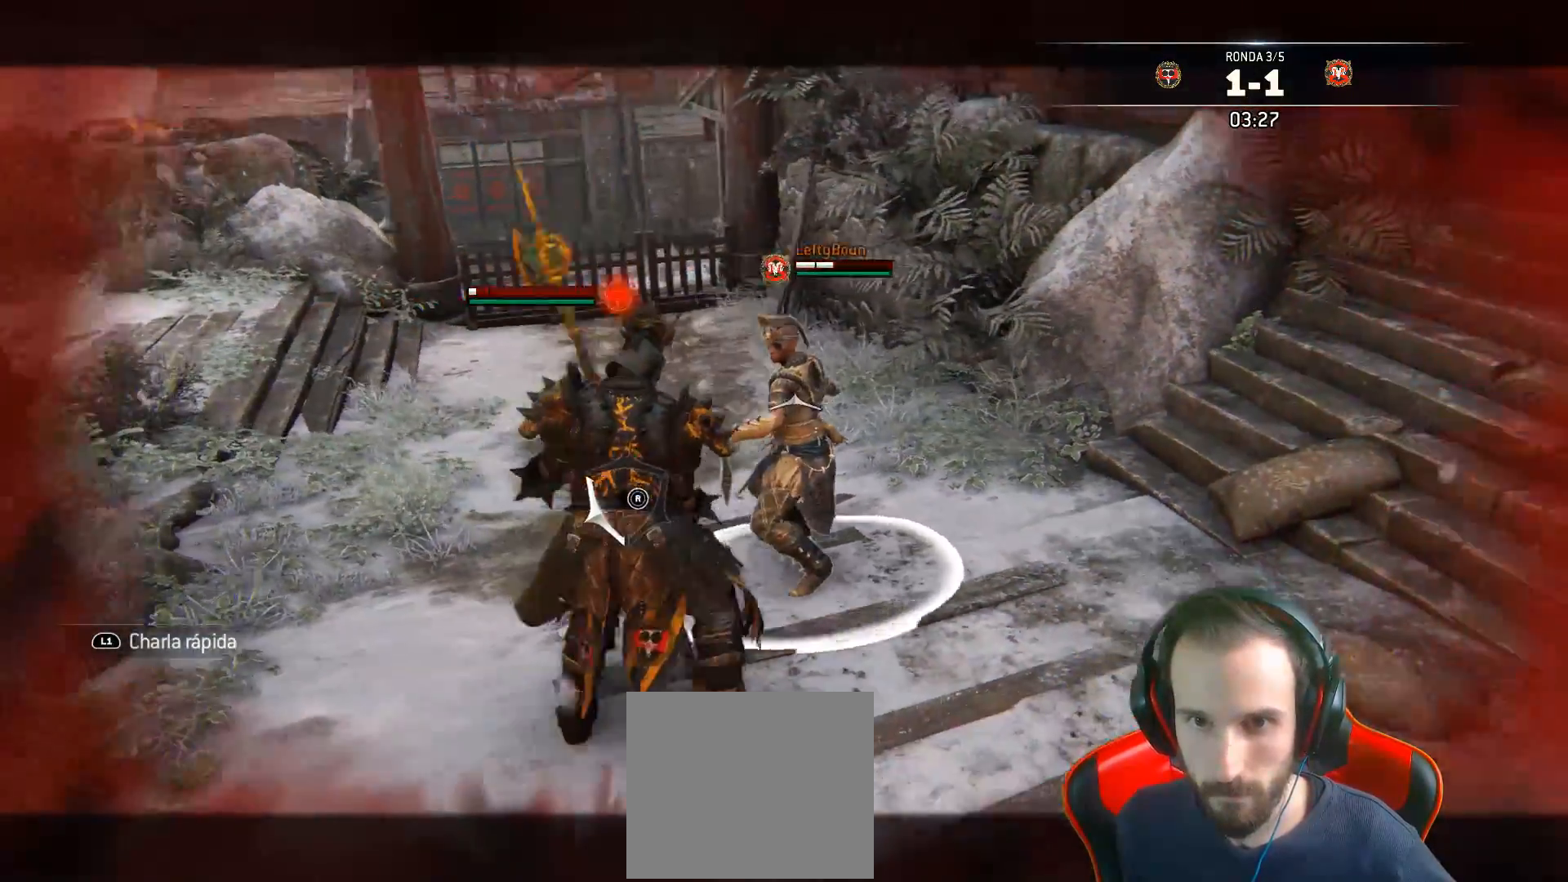
{"buttons": ["L2"], "left_stick": "left", "right_stick": "up-left", "events": [[283, "right_stick", "up-left"]]}
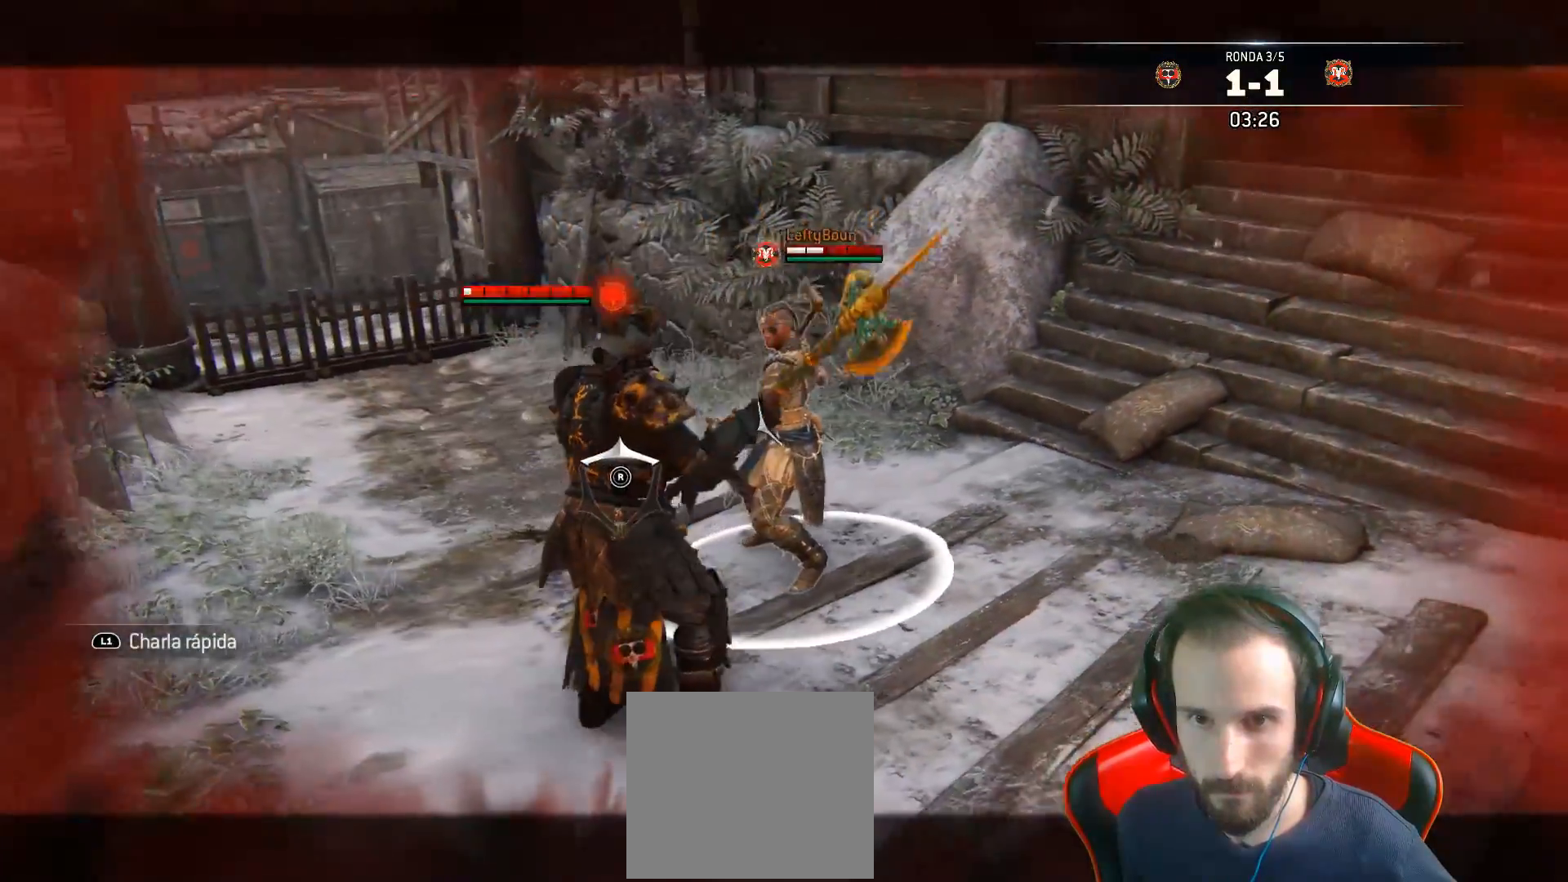
{"buttons": ["L2", "L3"], "left_stick": "up", "right_stick": "up-left", "events": [[50, "R1", "down"], [167, "left_stick", "up-left"], [183, "R1", "up"], [317, "L3", "down"], [433, "left_stick", "up"]]}
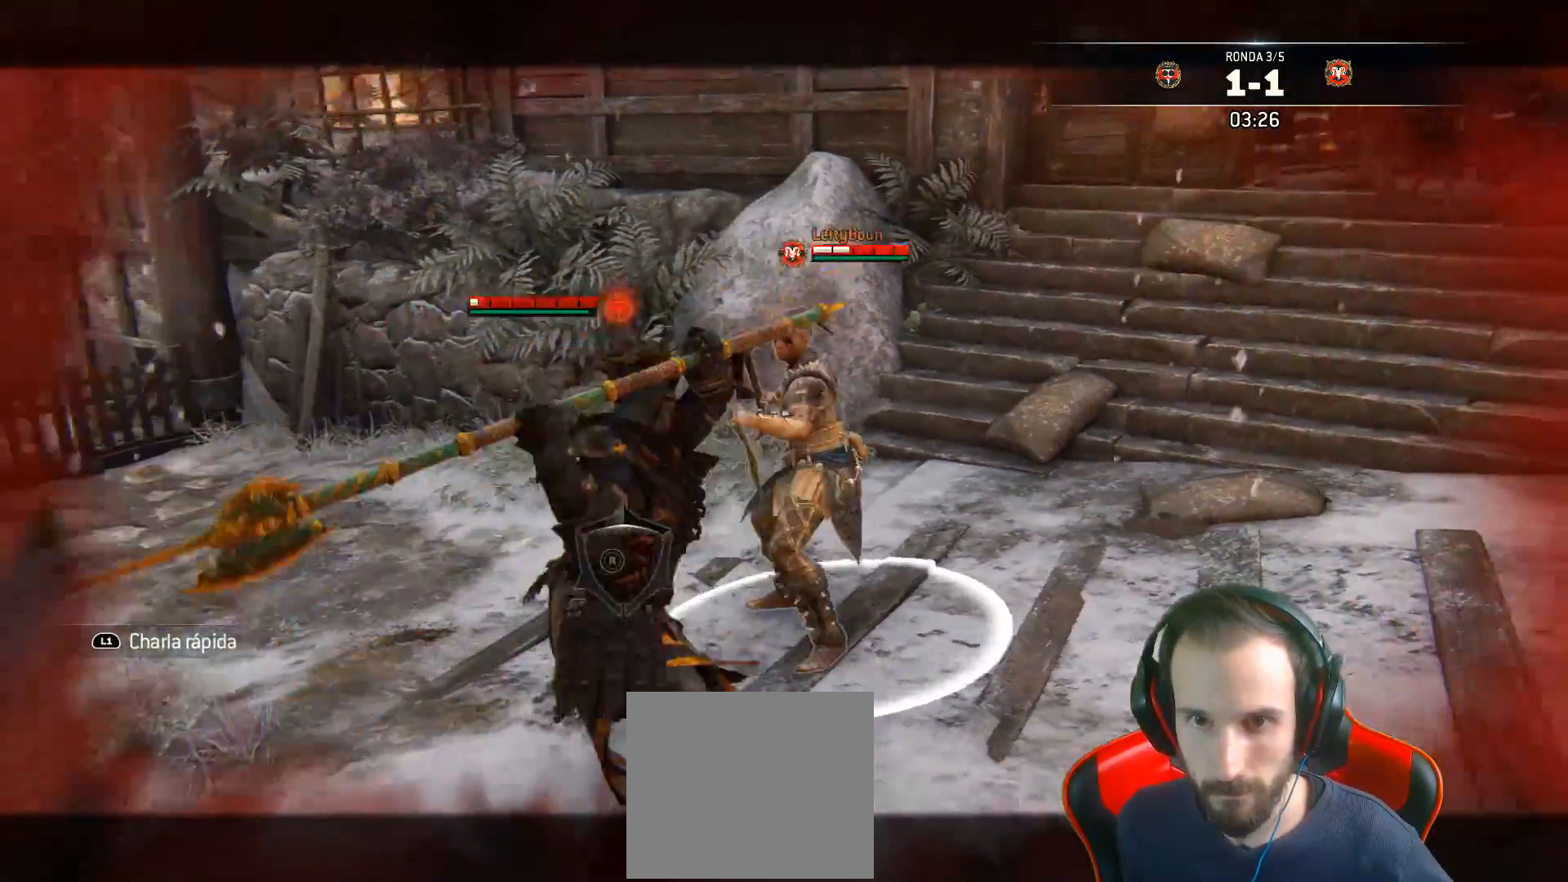
{"buttons": ["L2", "L3"], "left_stick": "down-left", "right_stick": "center", "events": [[67, "left_stick", "up-right"], [217, "left_stick", "down-left"], [467, "right_stick", "center"]]}
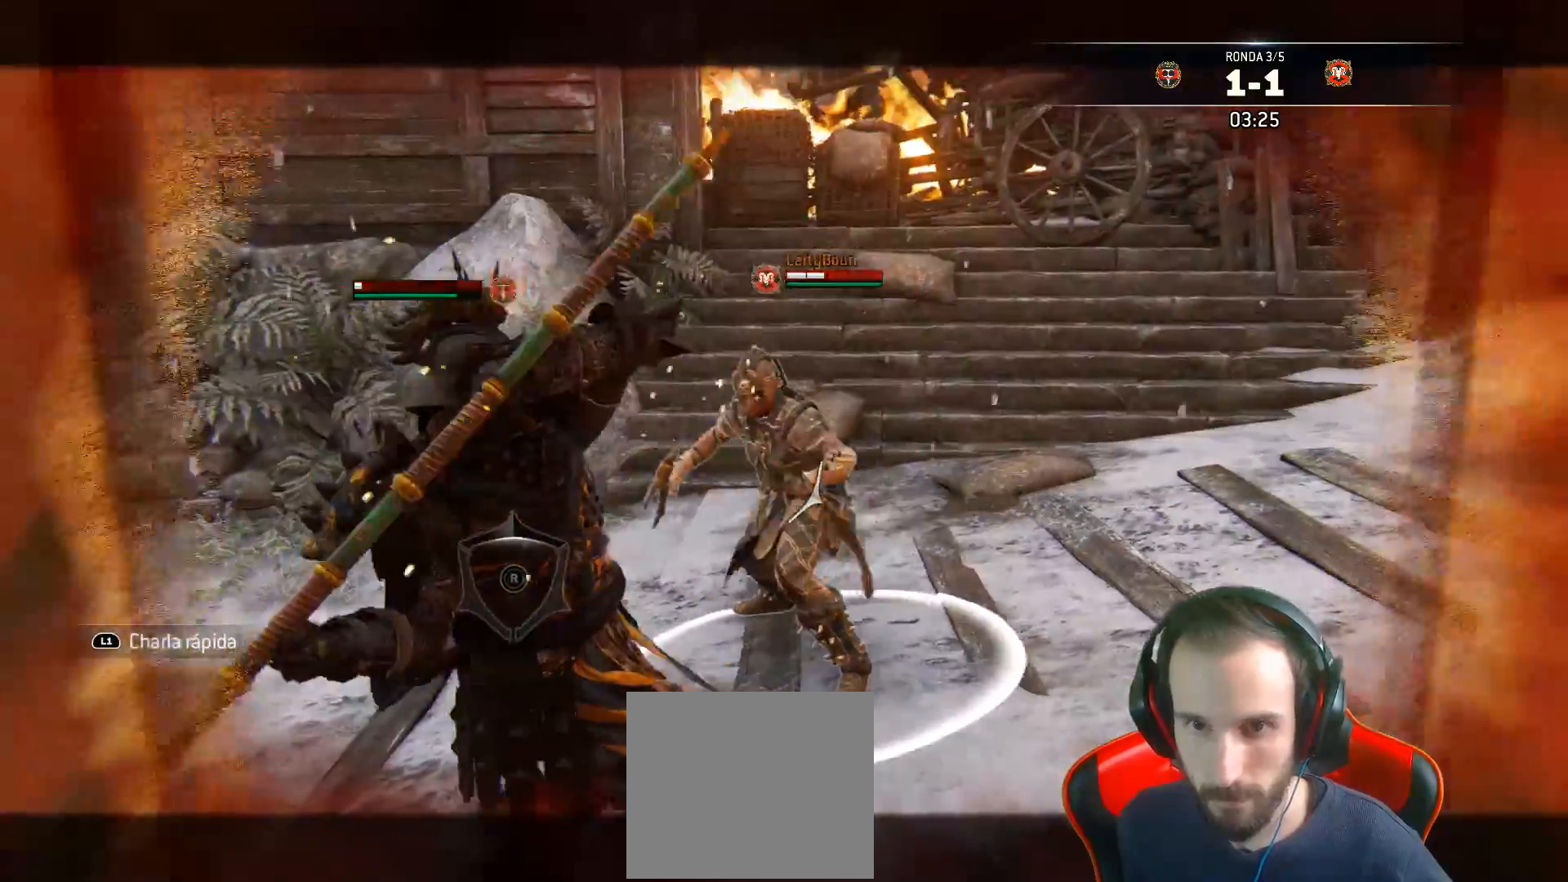
{"buttons": ["L2", "L3", "R3"], "left_stick": "left", "right_stick": "right", "events": [[167, "left_stick", "left"], [417, "right_stick", "right"], [483, "R3", "down"]]}
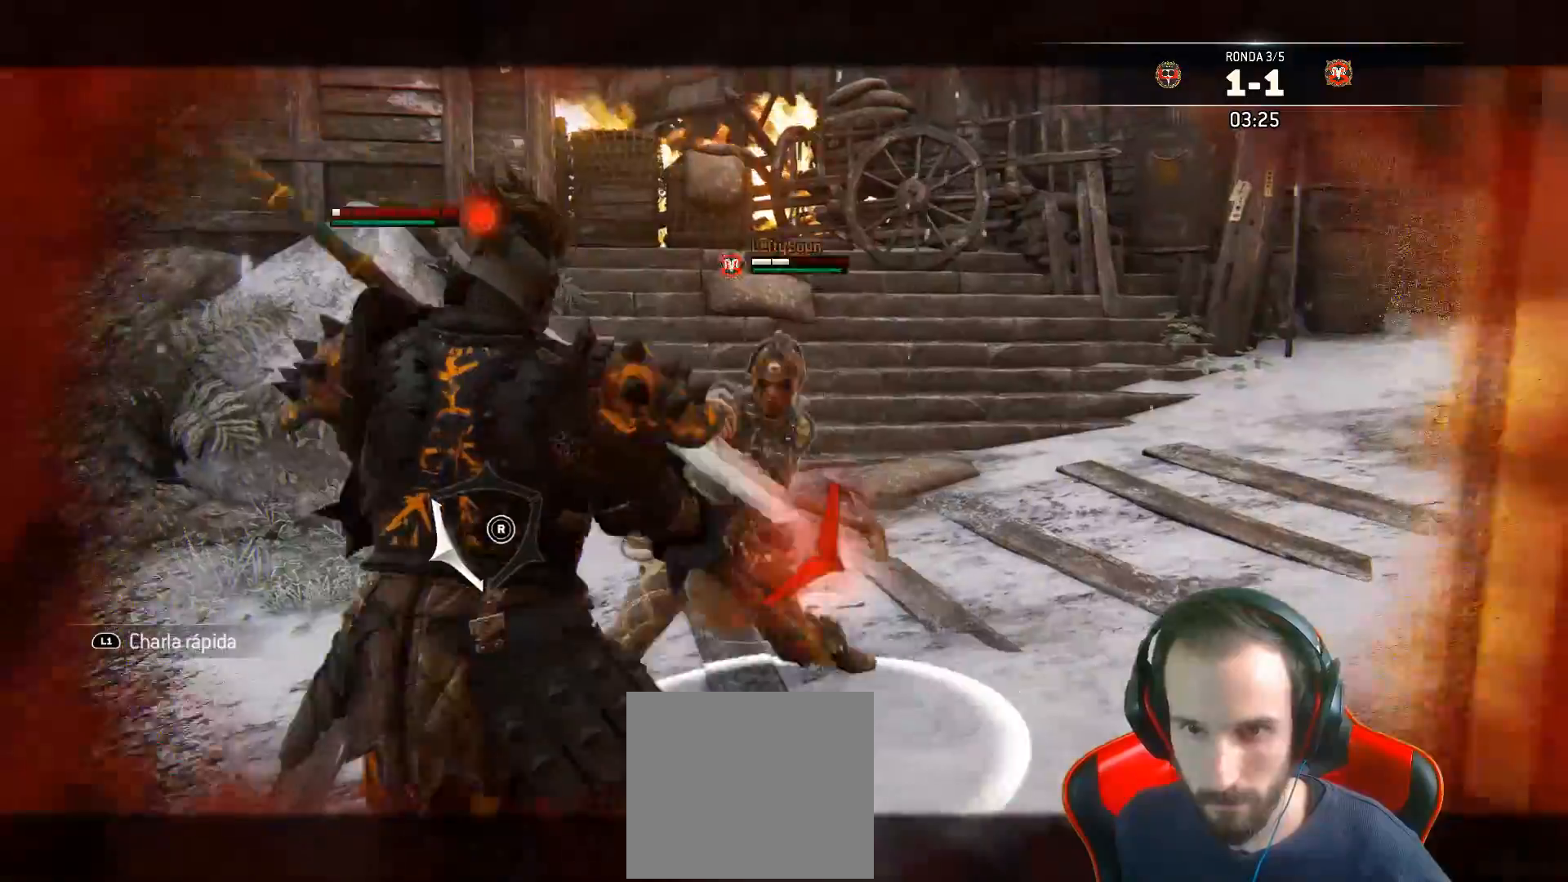
{"buttons": ["L2", "L3"], "left_stick": "up-right", "right_stick": "center", "events": [[217, "R3", "up"], [233, "SQUARE", "down"], [267, "left_stick", "up-right"], [267, "right_stick", "center"], [317, "SQUARE", "up"]]}
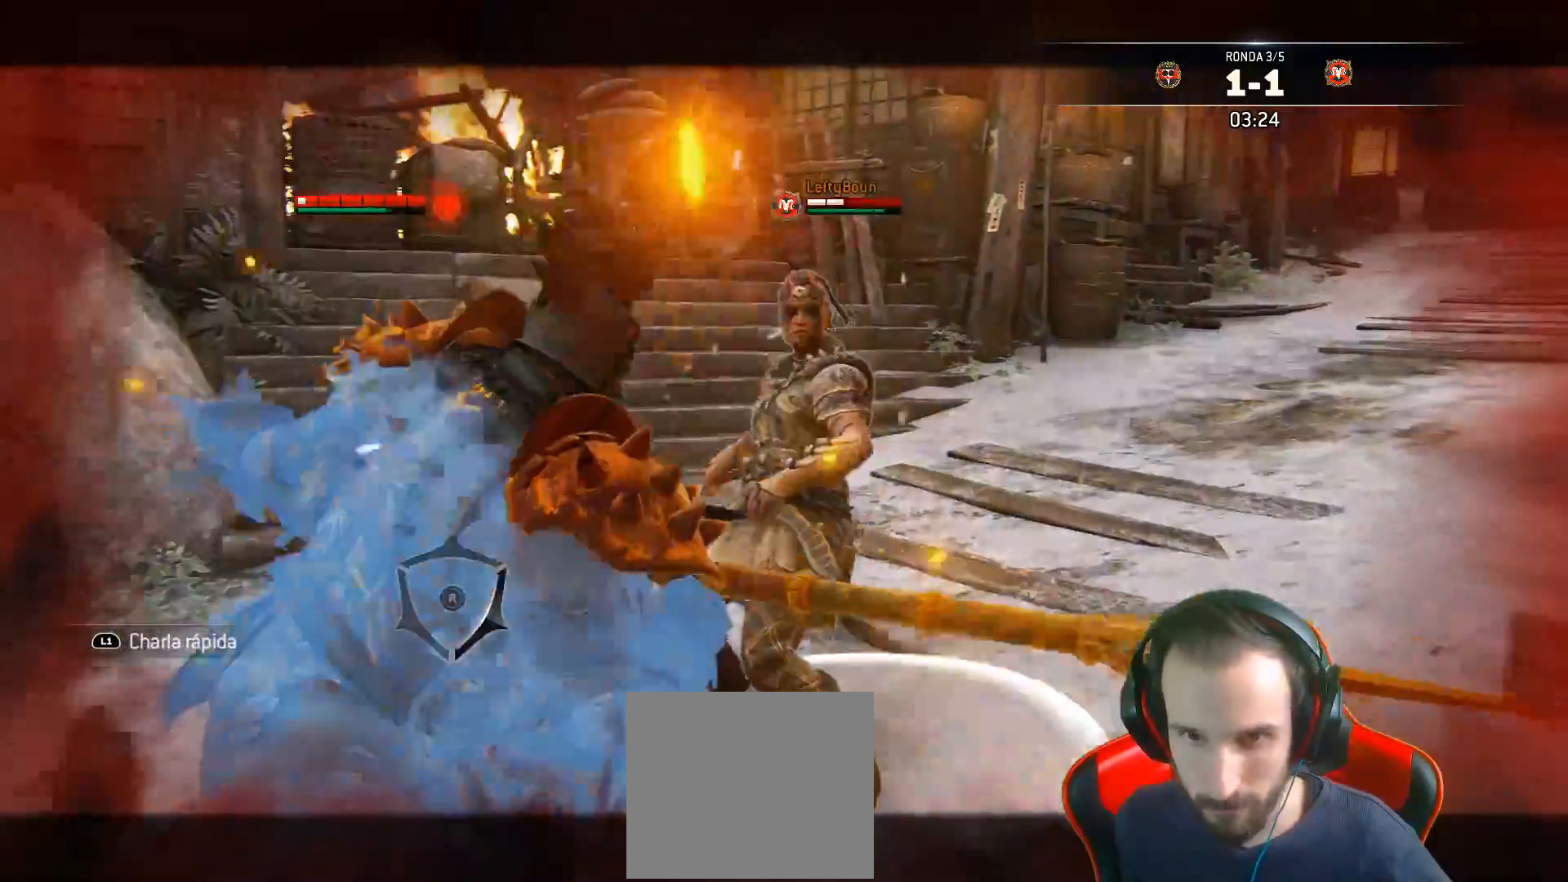
{"buttons": ["L2", "R2", "L3"], "left_stick": "up-right", "right_stick": "center", "events": [[450, "R2", "down"]]}
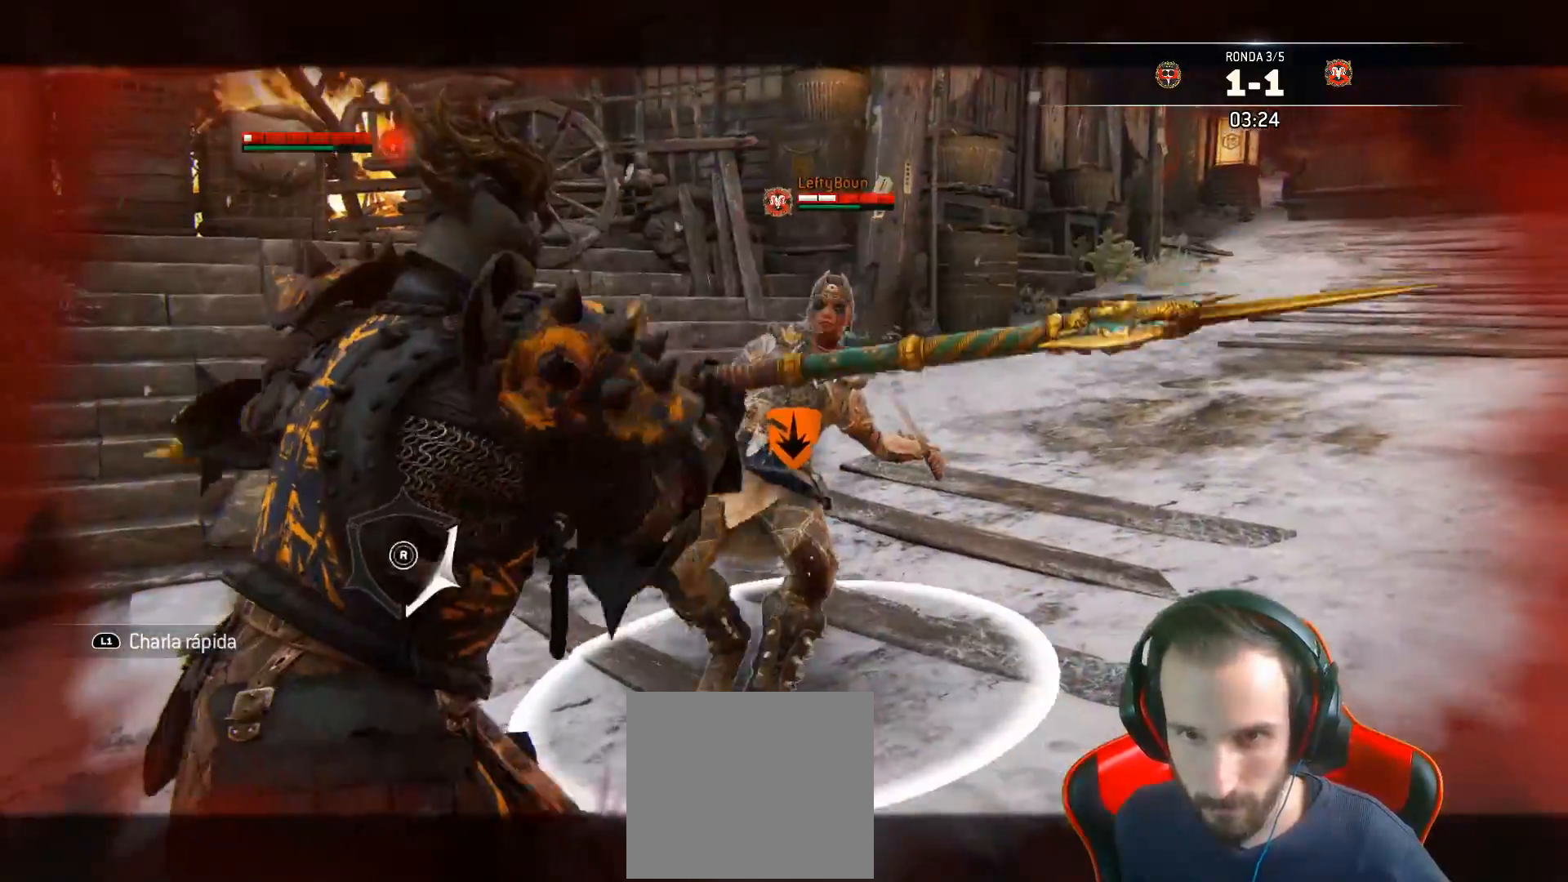
{"buttons": ["L2", "L3", "R3"], "left_stick": "right", "right_stick": "right", "events": [[17, "left_stick", "right"], [50, "right_stick", "down-right"], [83, "R3", "down"], [100, "R2", "up"], [233, "right_stick", "right"]]}
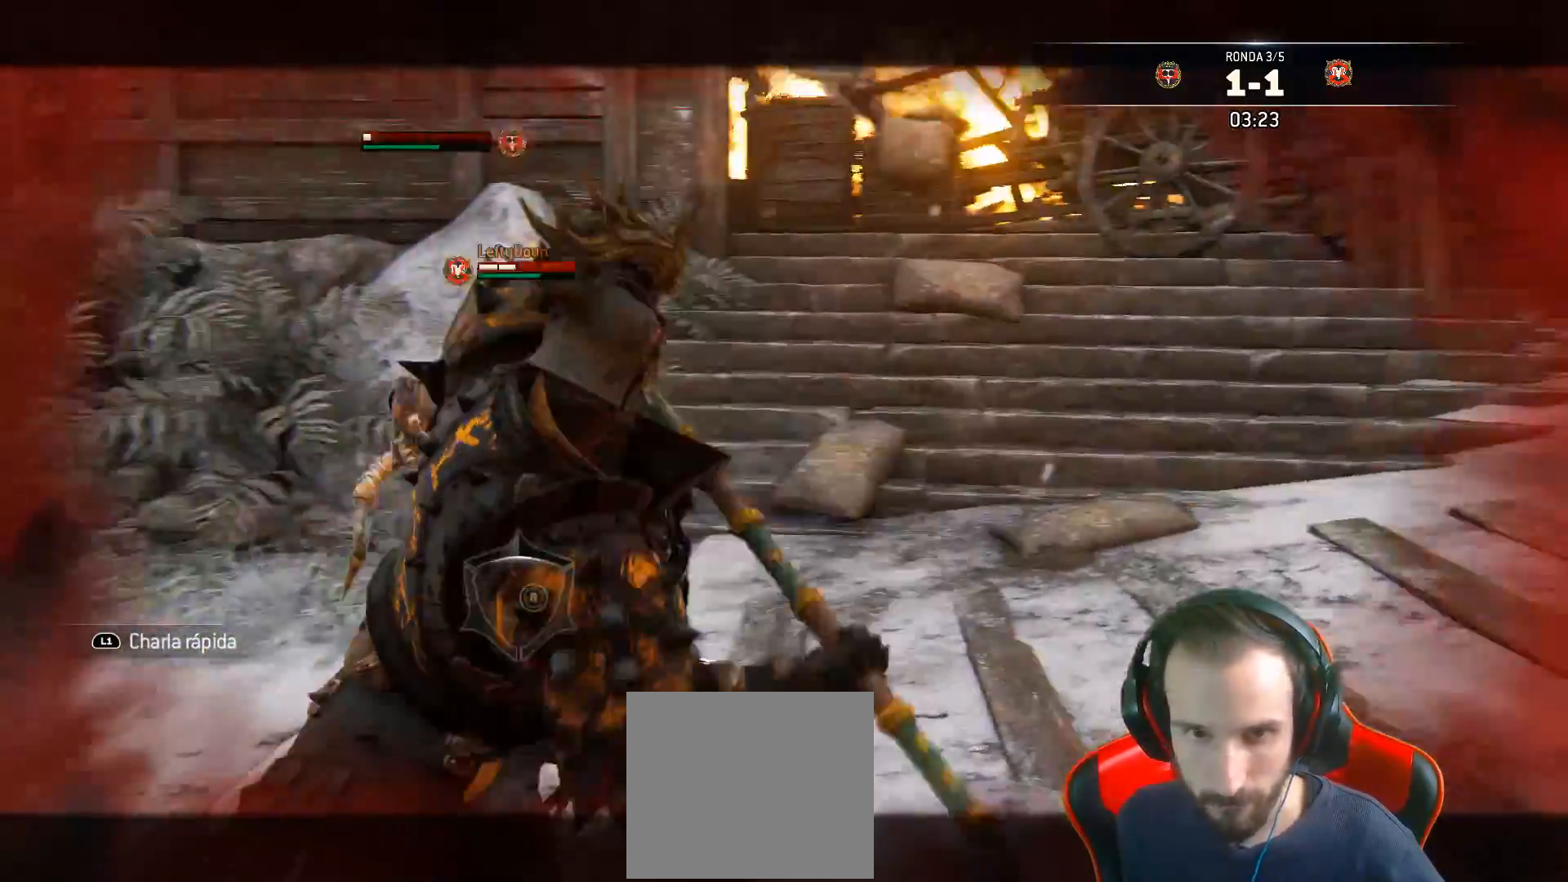
{"buttons": ["L2", "L3", "R3"], "left_stick": "right", "right_stick": "right", "events": []}
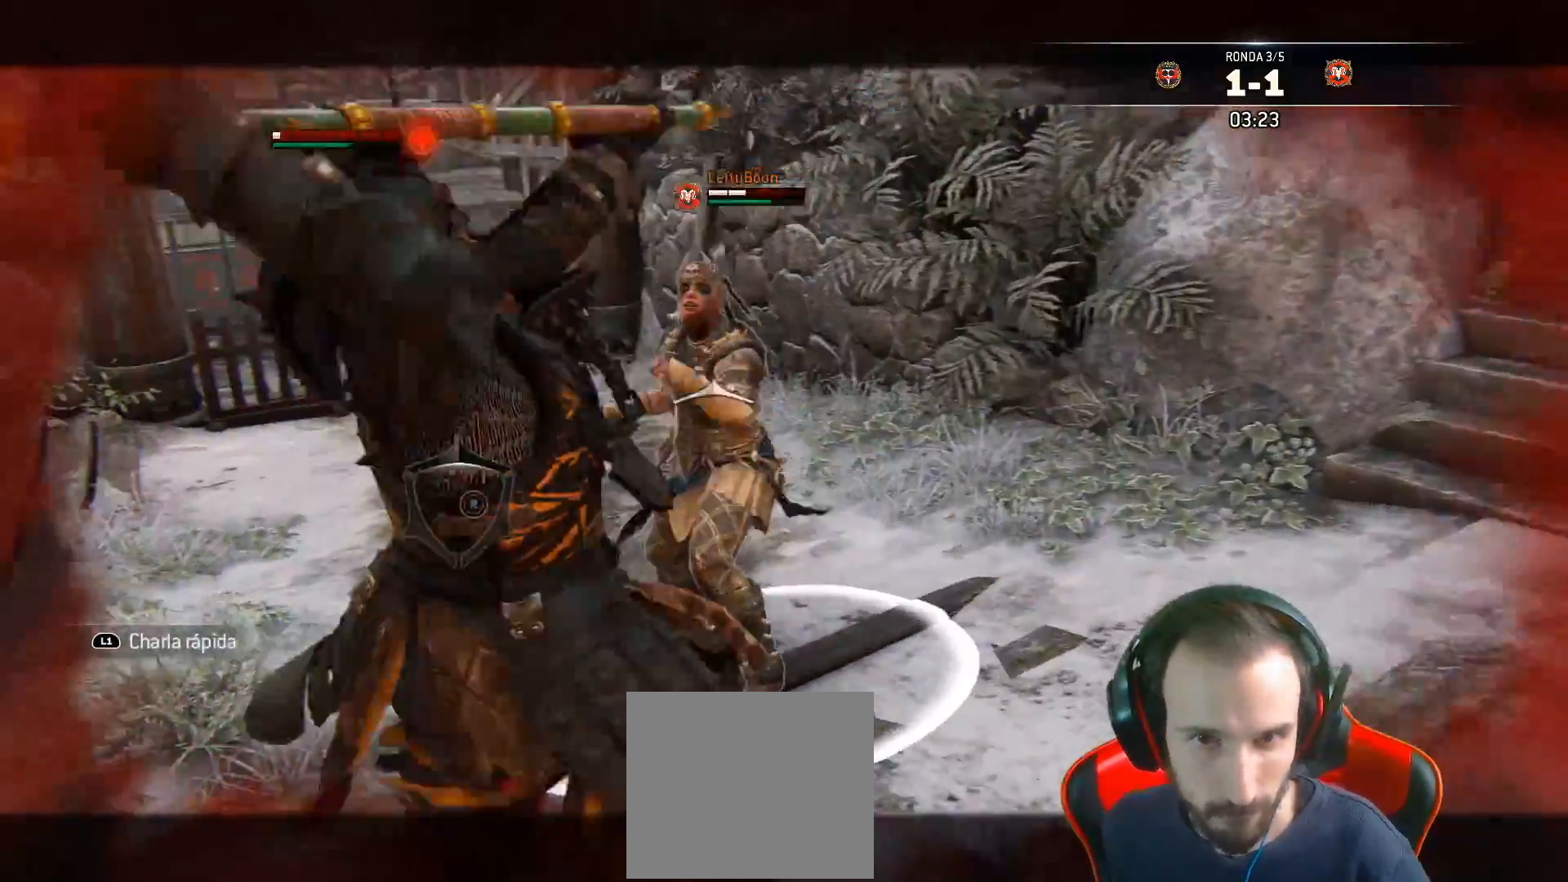
{"buttons": ["L2", "L3"], "left_stick": "down-right", "right_stick": "up-right", "events": [[100, "R3", "up"], [100, "right_stick", "up-right"], [500, "left_stick", "down-right"]]}
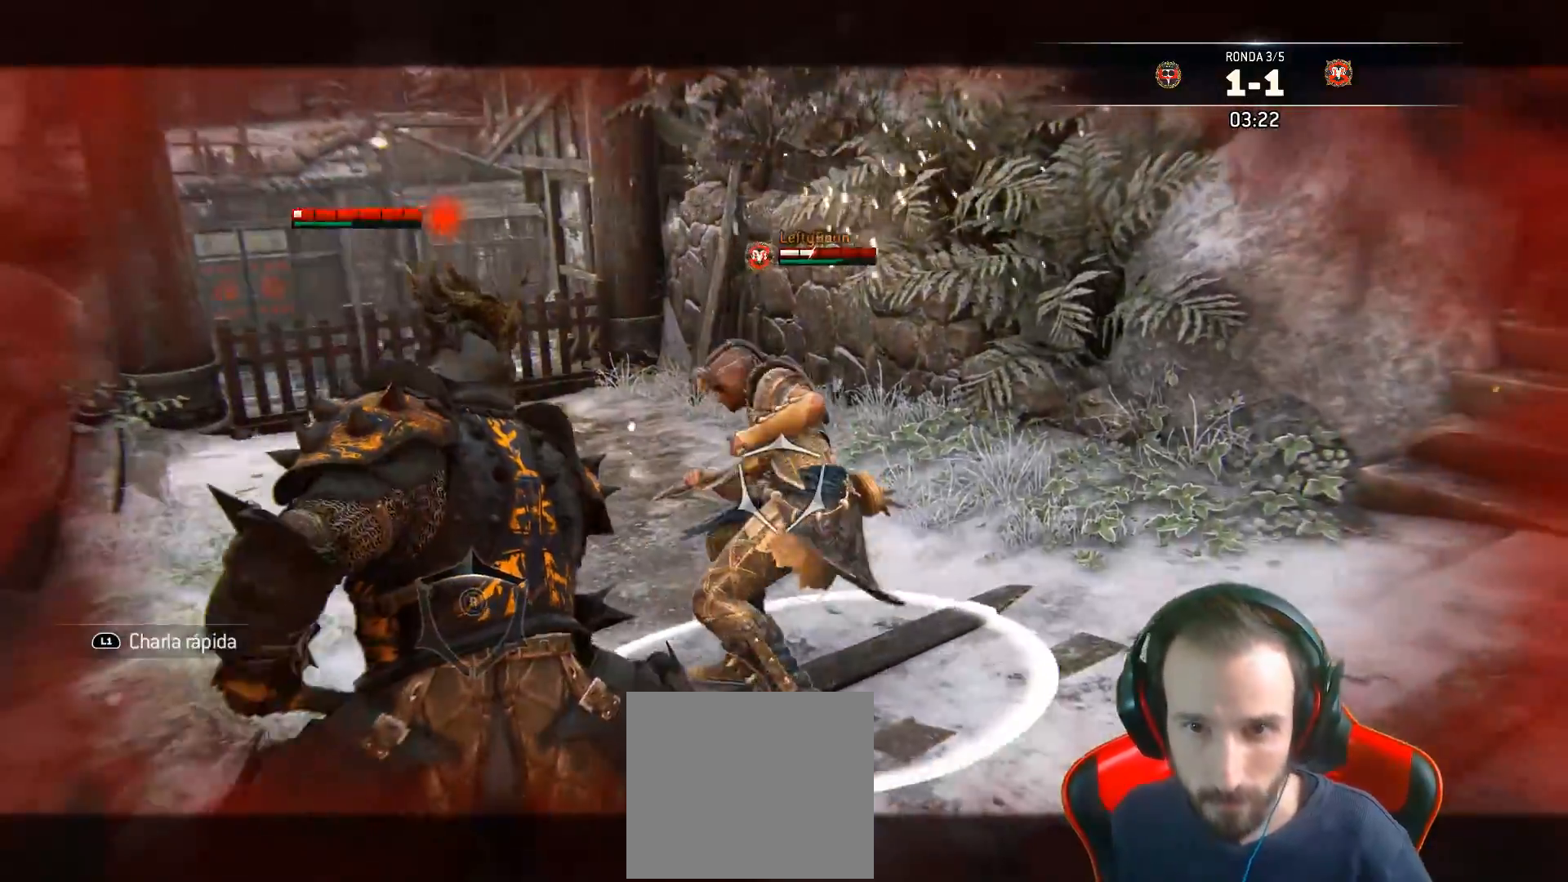
{"buttons": ["L2", "L3"], "left_stick": "down", "right_stick": "center", "events": [[100, "left_stick", "down"], [100, "right_stick", "center"]]}
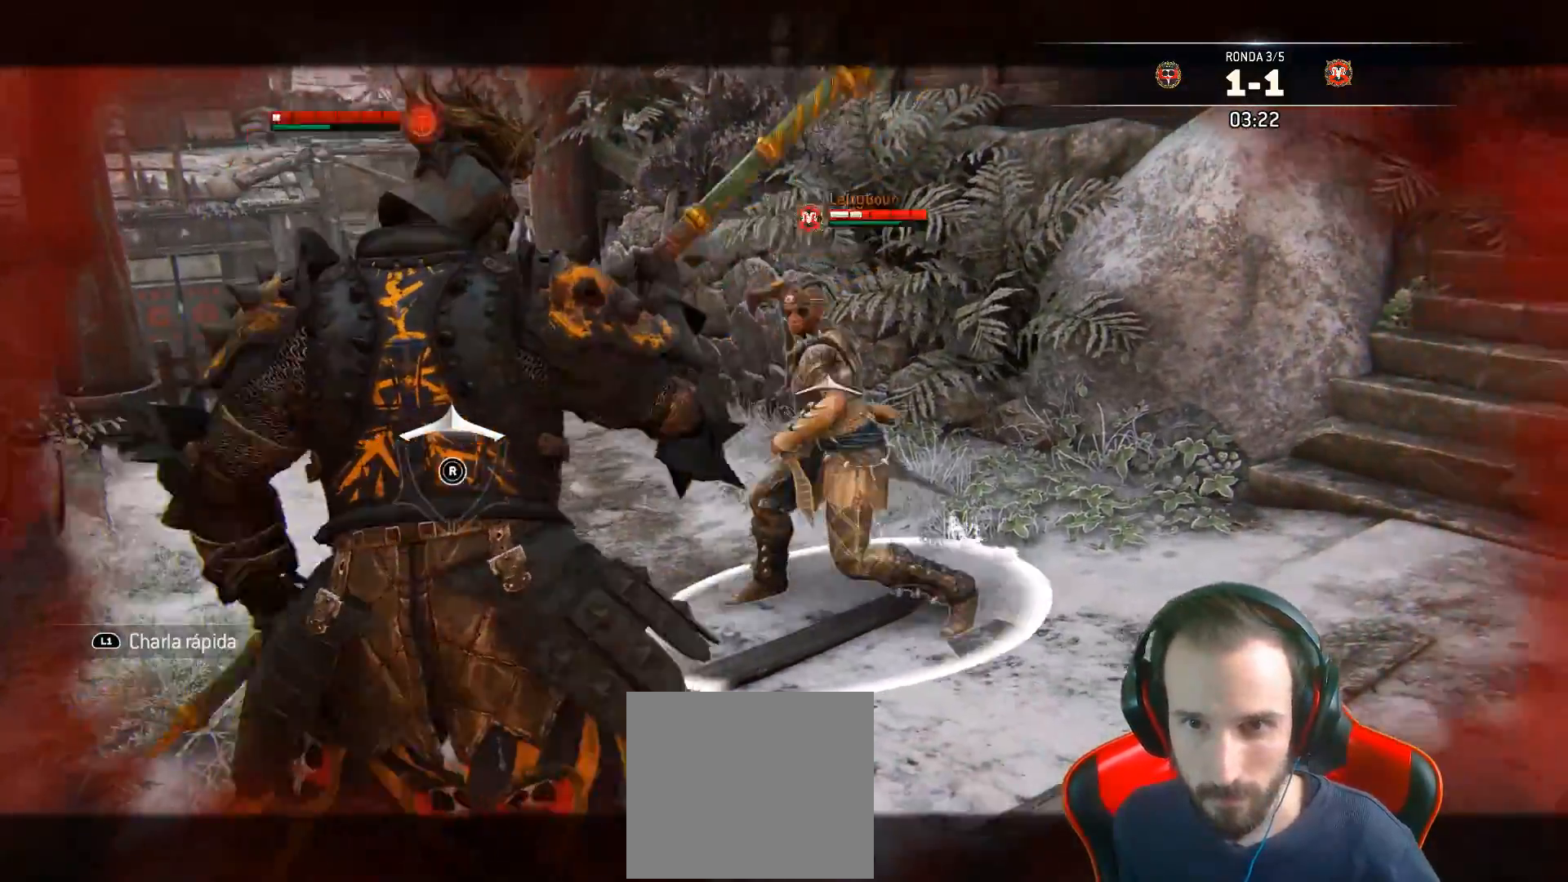
{"buttons": ["L2", "L3"], "left_stick": "down", "right_stick": "right", "events": [[217, "right_stick", "right"]]}
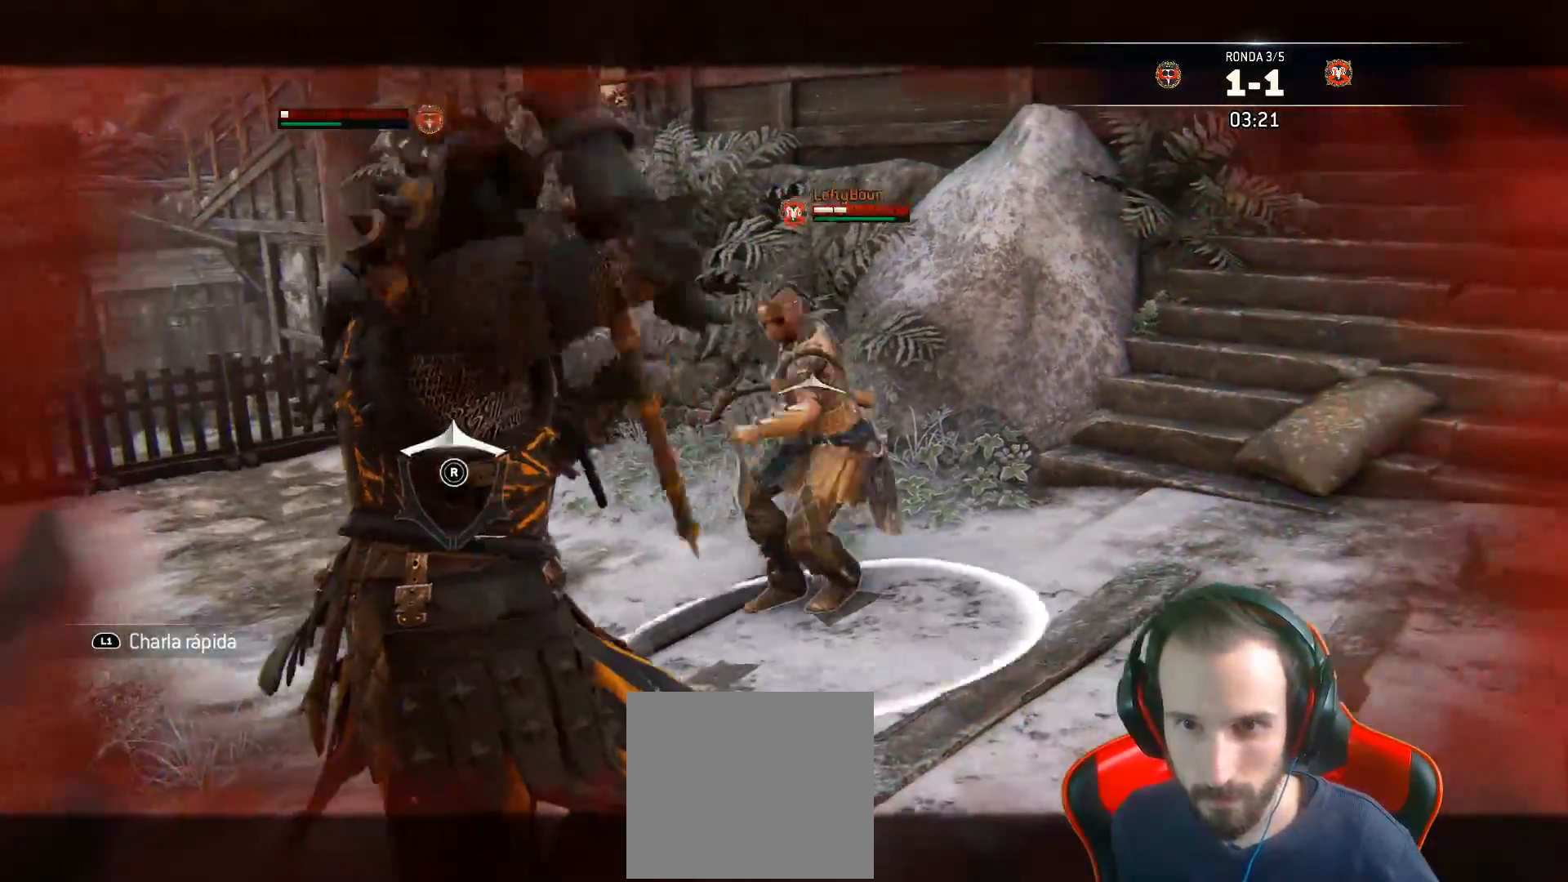
{"buttons": ["L2", "L3"], "left_stick": "down-right", "right_stick": "up", "events": [[33, "right_stick", "up"], [83, "right_stick", "up-left"], [250, "left_stick", "down-right"], [500, "right_stick", "up"]]}
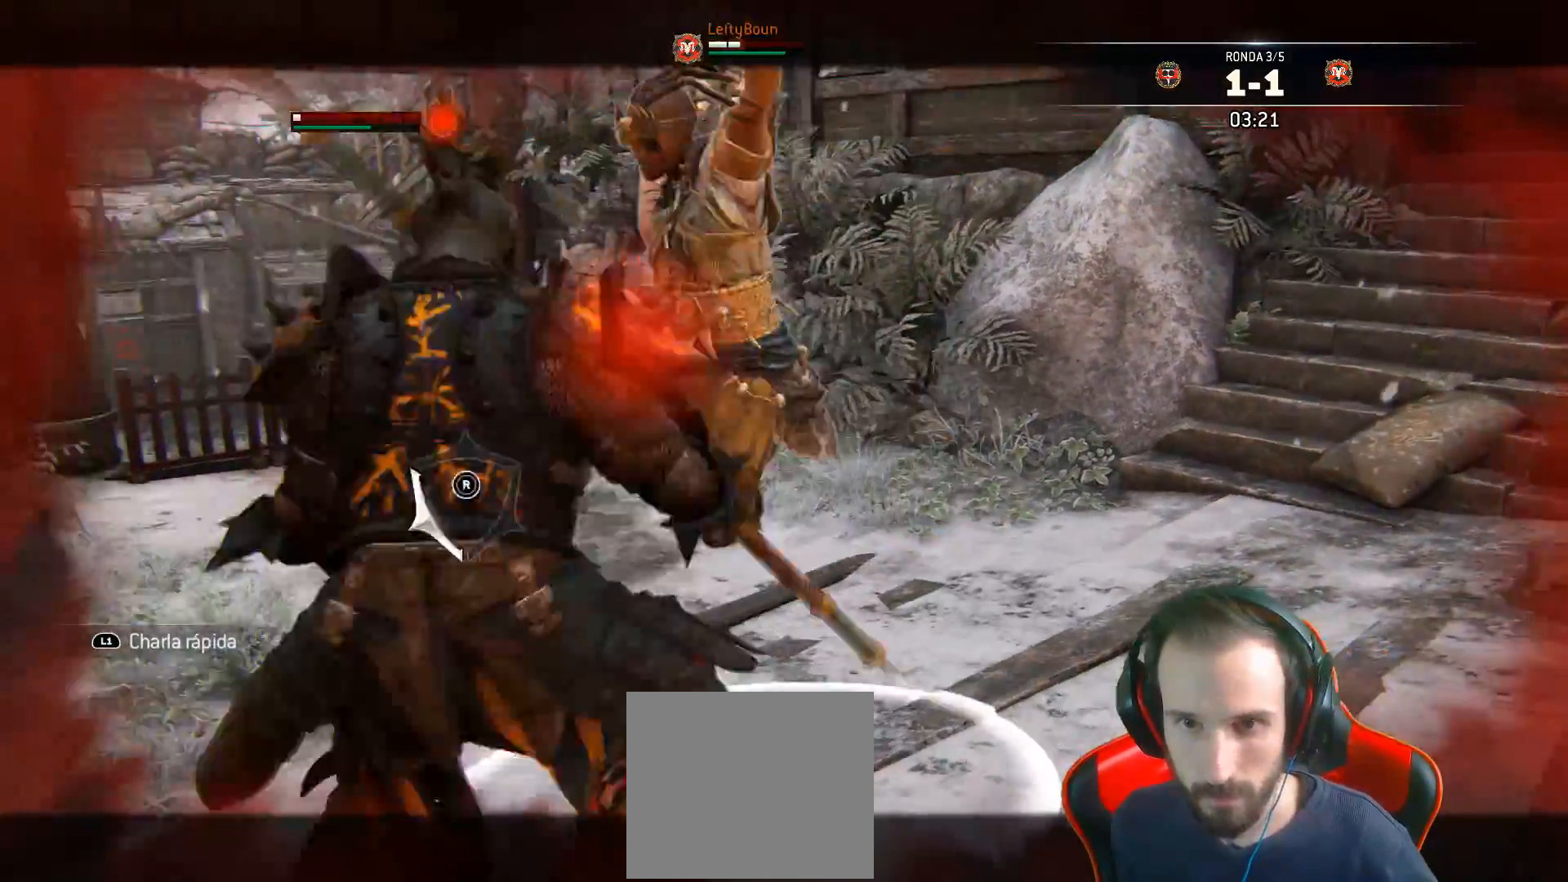
{"buttons": ["L2", "L3"], "left_stick": "right", "right_stick": "up-left", "events": [[133, "right_stick", "up-left"], [333, "left_stick", "right"]]}
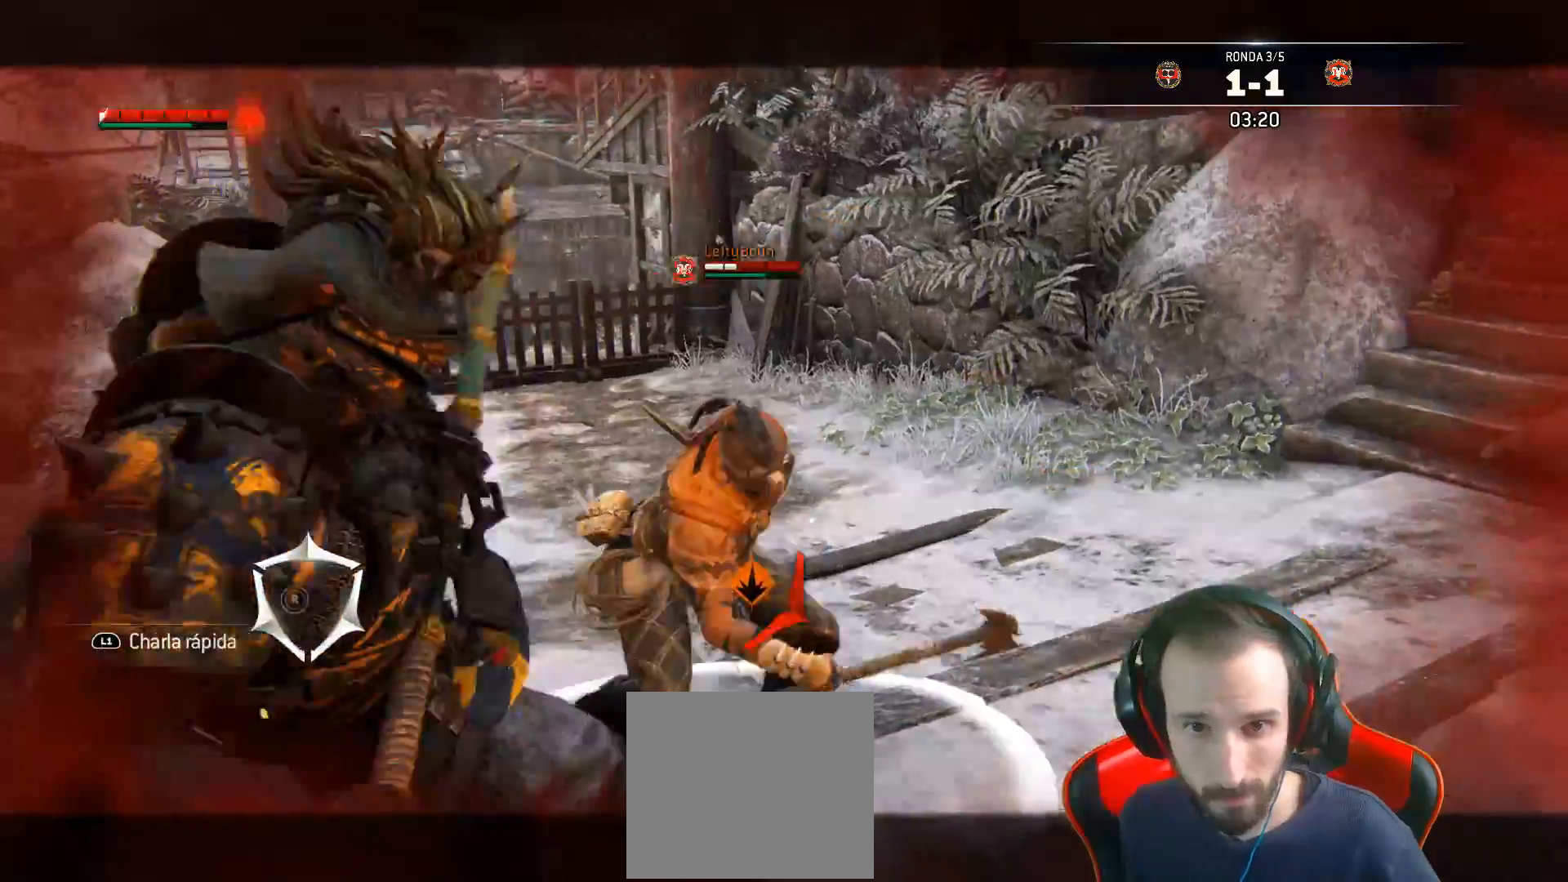
{"buttons": ["L2", "L3"], "left_stick": "right", "right_stick": "right", "events": [[267, "right_stick", "right"]]}
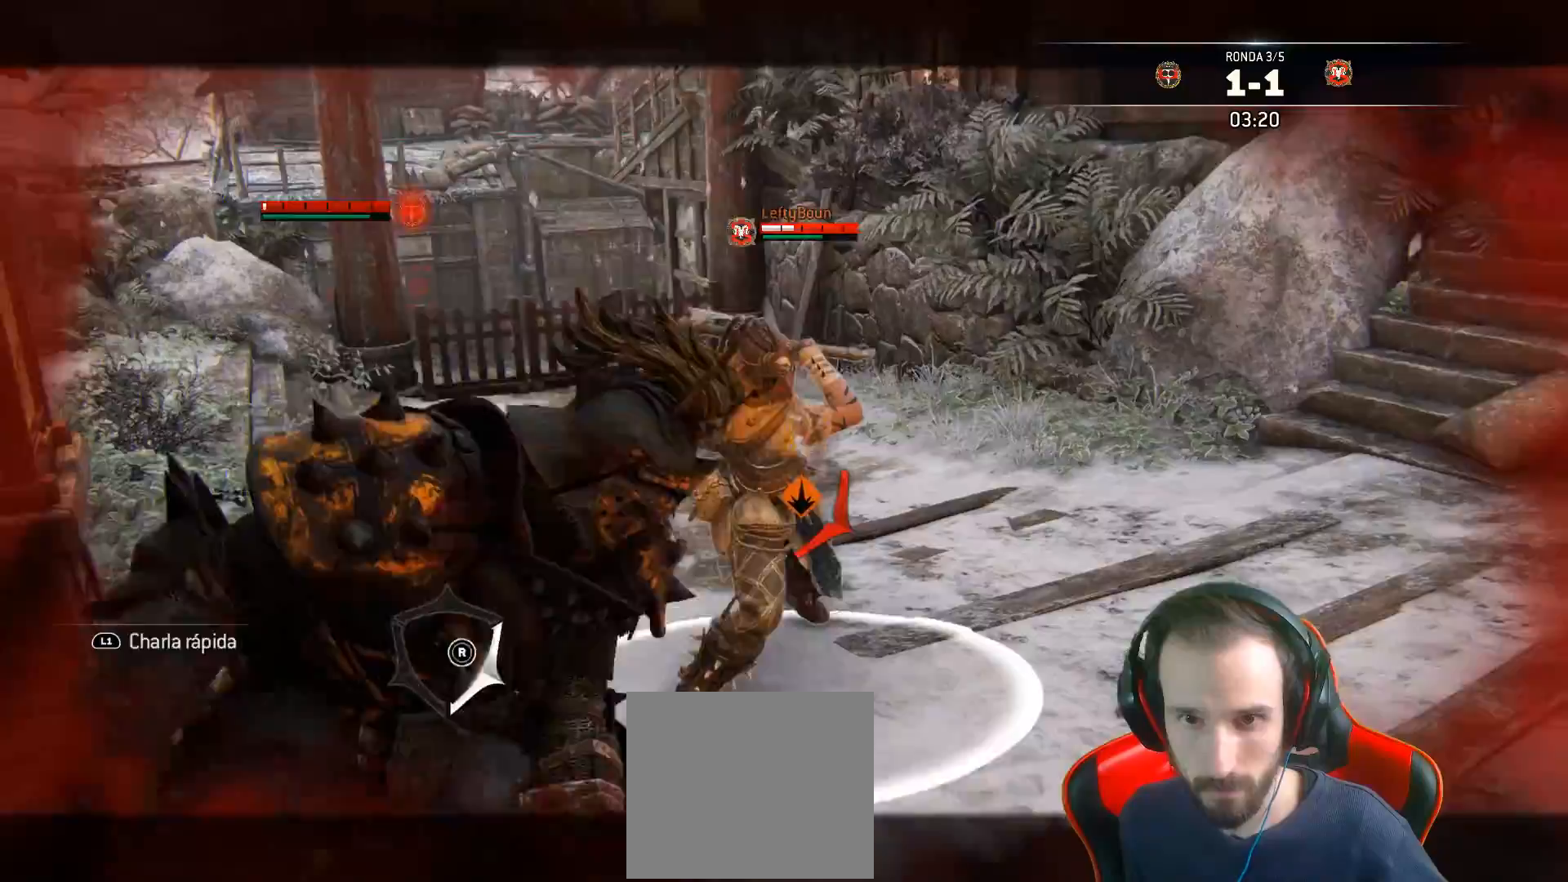
{"buttons": ["L2", "L3", "R3"], "left_stick": "right", "right_stick": "right", "events": [[283, "R2", "down"], [283, "R3", "down"], [467, "R2", "up"]]}
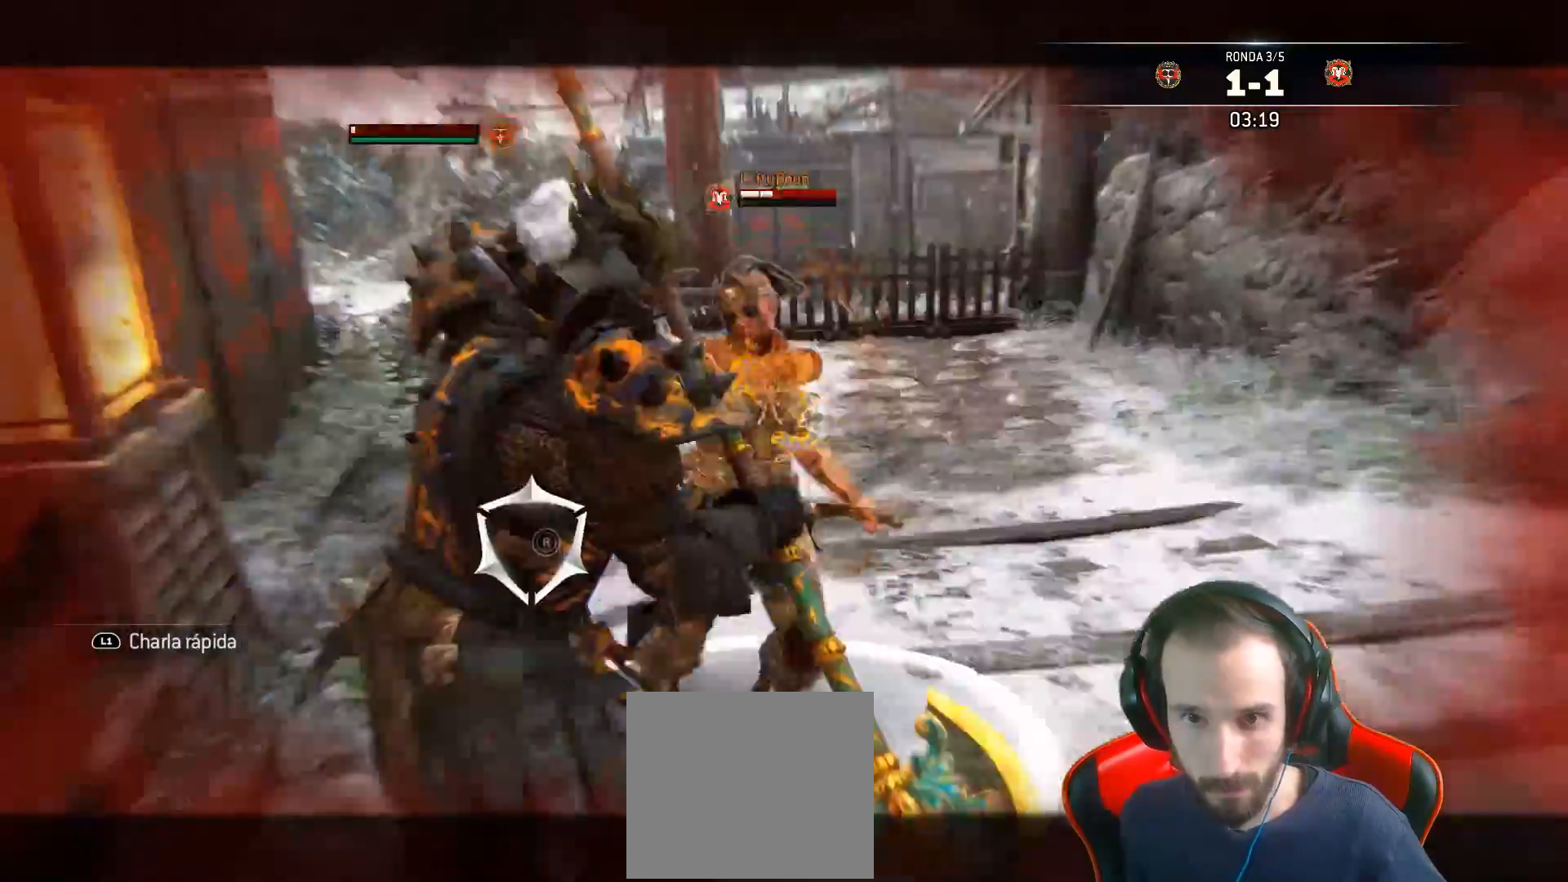
{"buttons": ["L2", "L3"], "left_stick": "right", "right_stick": "right", "events": [[350, "R3", "up"]]}
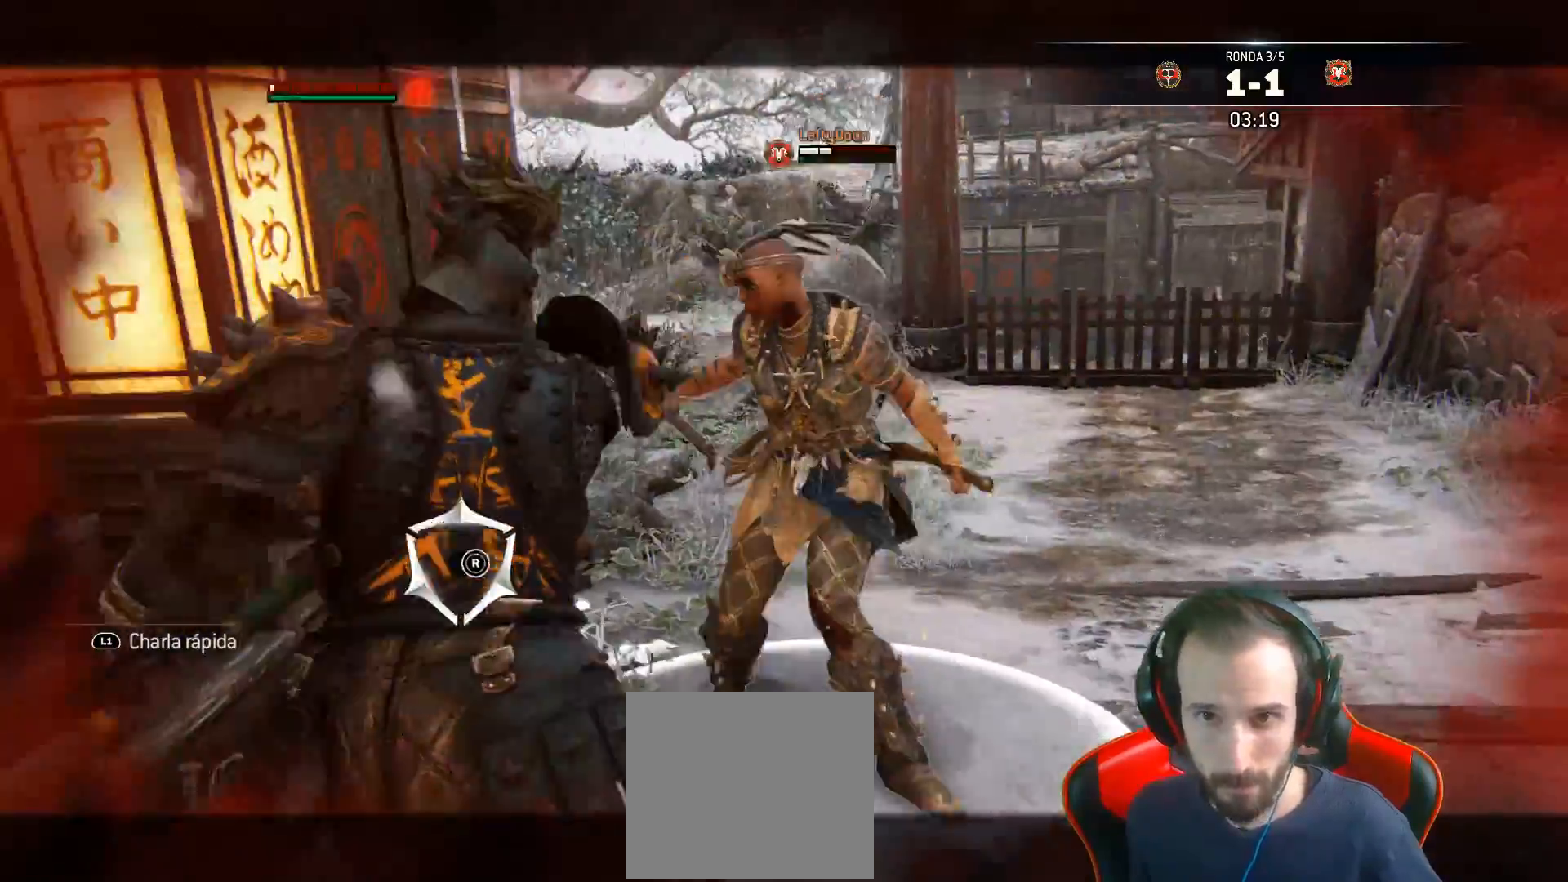
{"buttons": ["L2", "L3"], "left_stick": "right", "right_stick": "right", "events": [[17, "R1", "down"], [33, "R3", "down"], [150, "R1", "up"], [183, "R3", "up"]]}
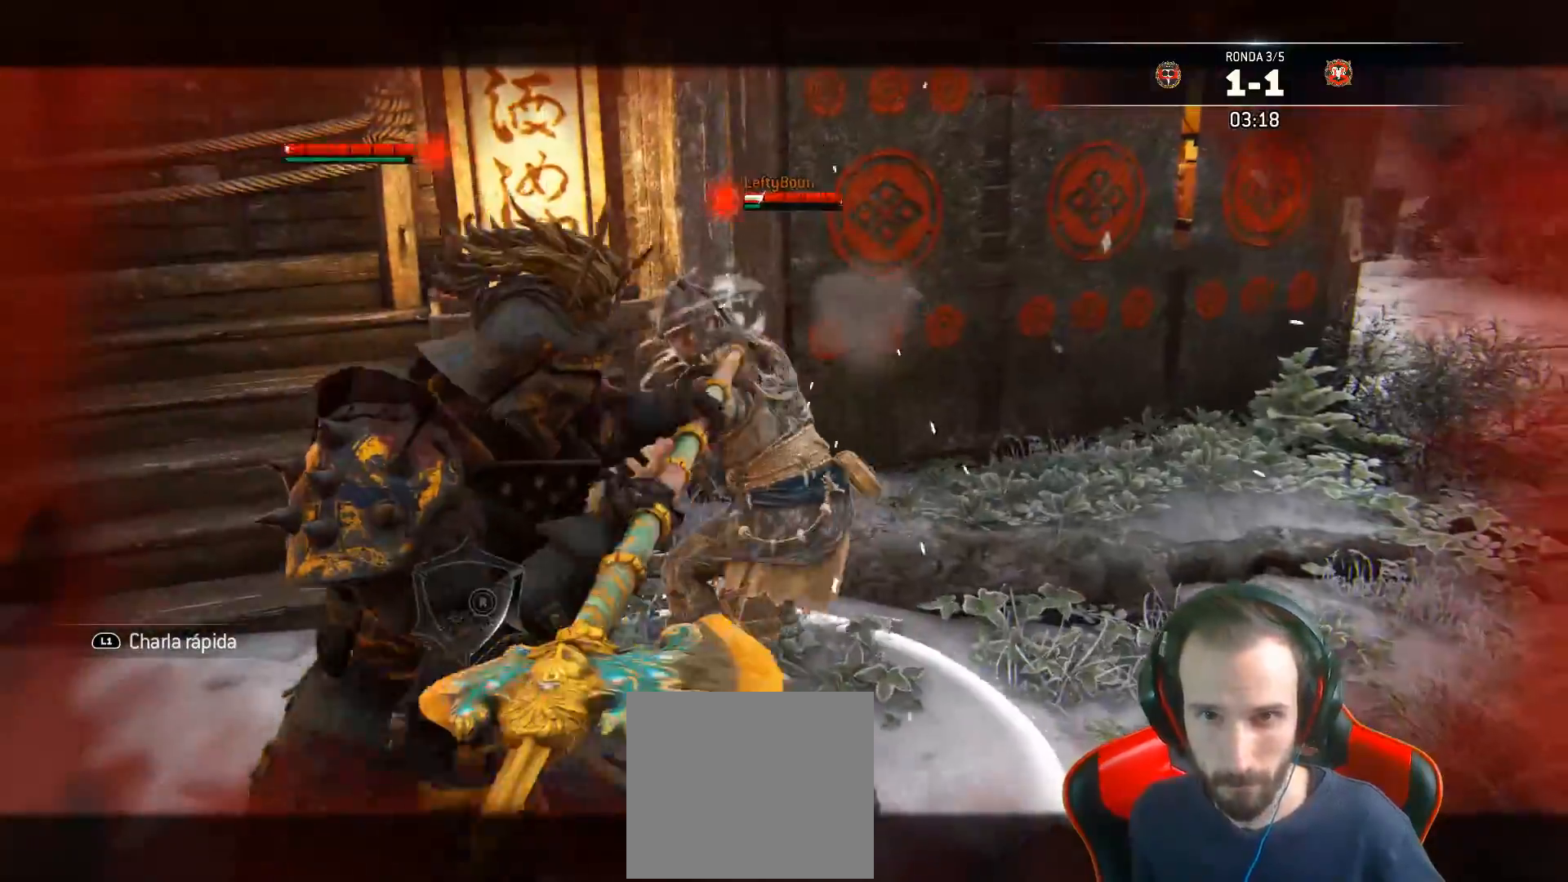
{"buttons": ["L2", "R1", "L3"], "left_stick": "up-right", "right_stick": "right", "events": [[200, "R1", "down"], [317, "R1", "up"], [350, "left_stick", "up-right"], [383, "R1", "down"]]}
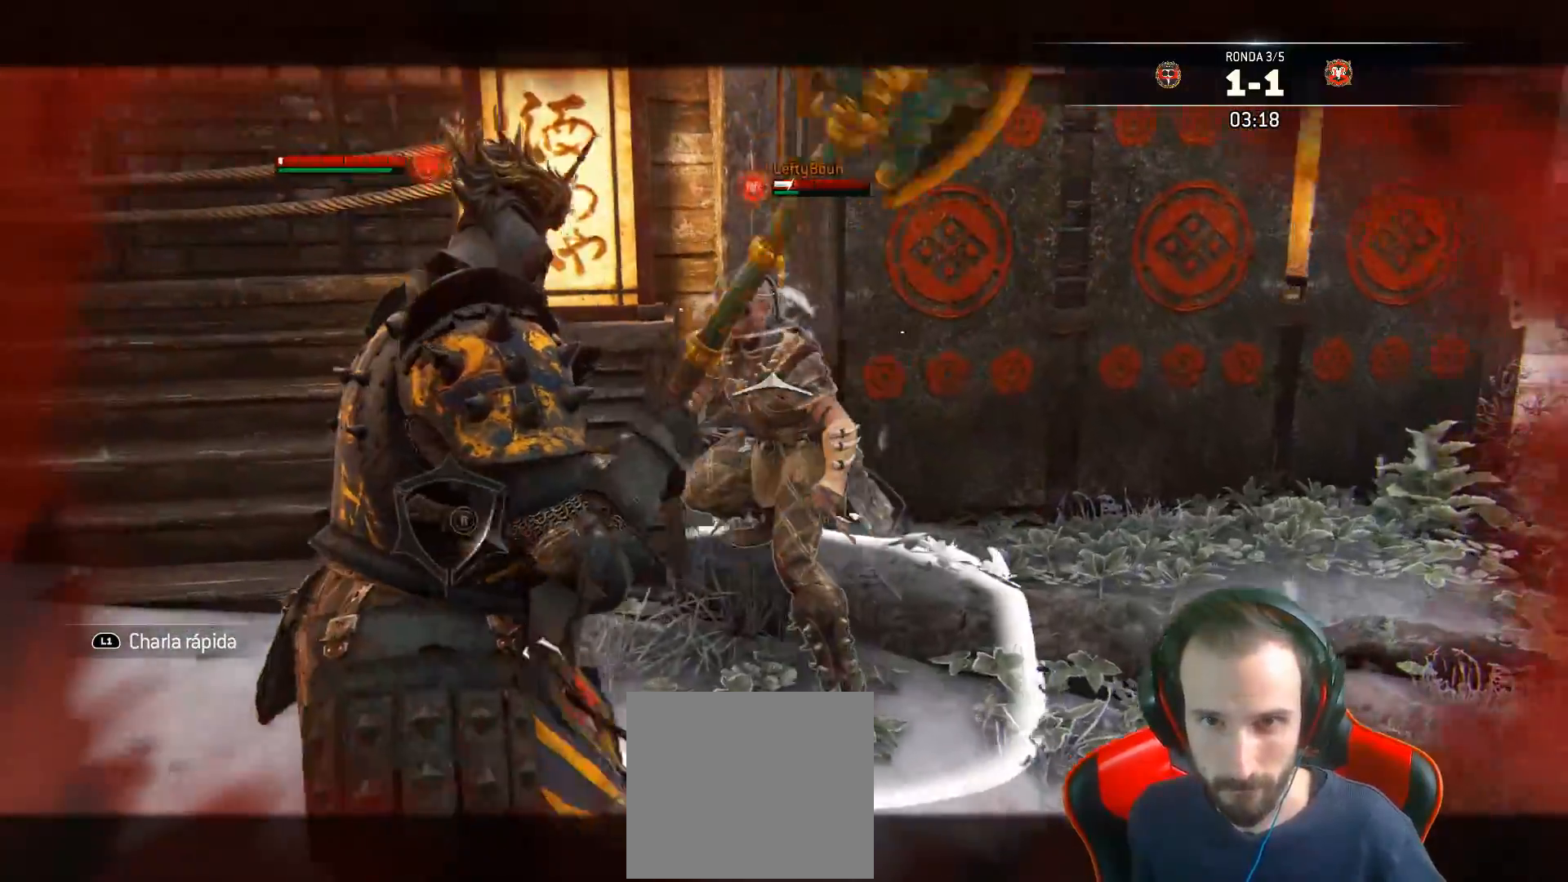
{"buttons": ["L2", "L3"], "left_stick": "right", "right_stick": "right", "events": [[17, "R1", "up"], [367, "left_stick", "right"]]}
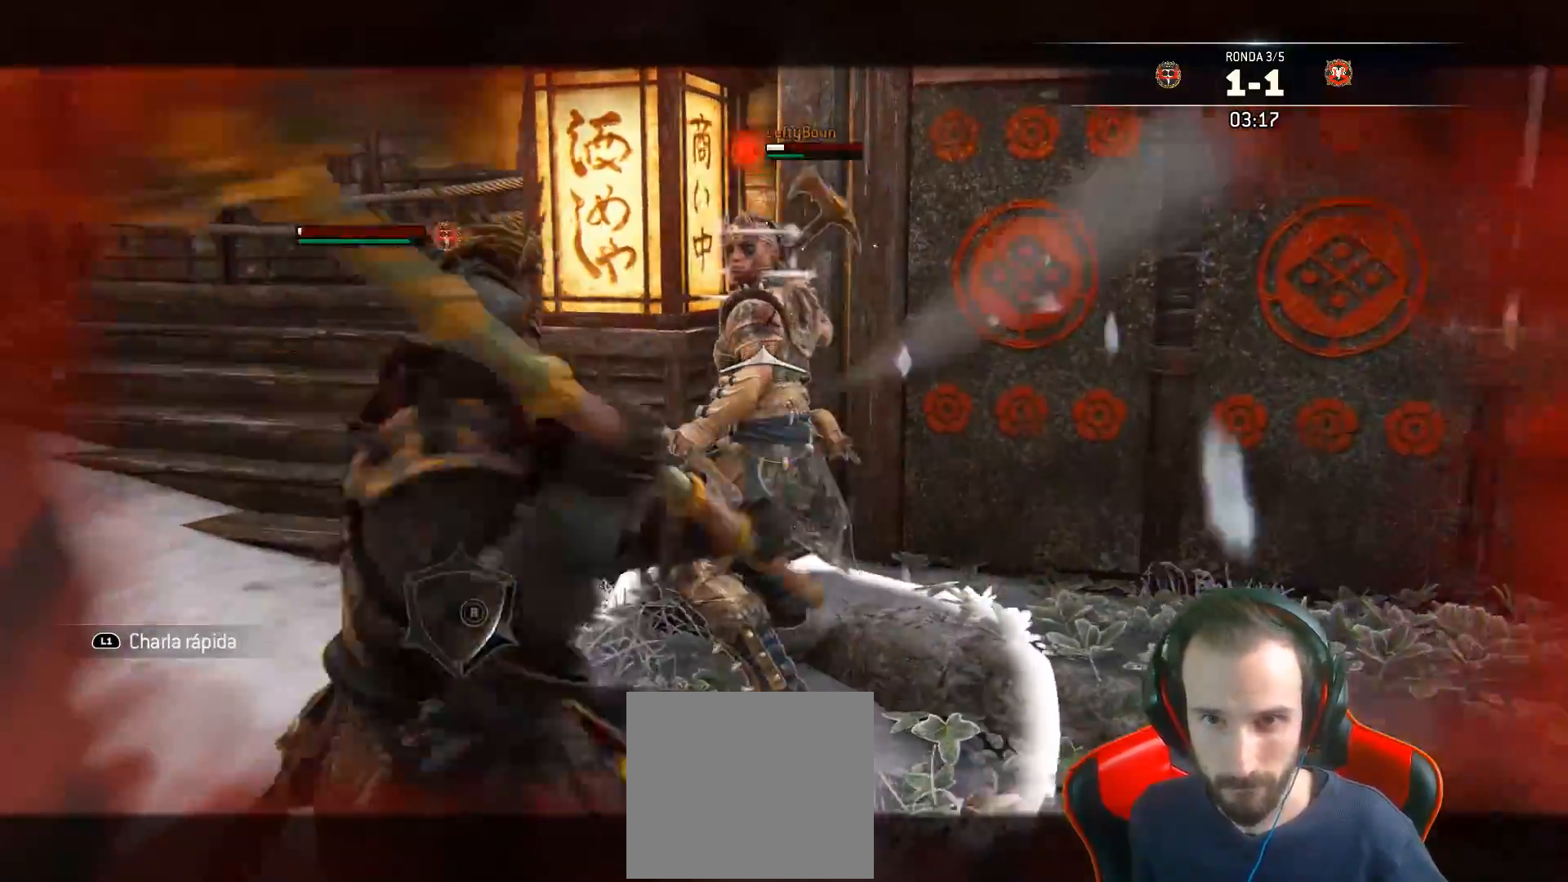
{"buttons": ["L2", "L3"], "left_stick": "down-left", "right_stick": "center", "events": [[117, "left_stick", "down-right"], [250, "left_stick", "down"], [300, "right_stick", "center"], [417, "left_stick", "down-left"]]}
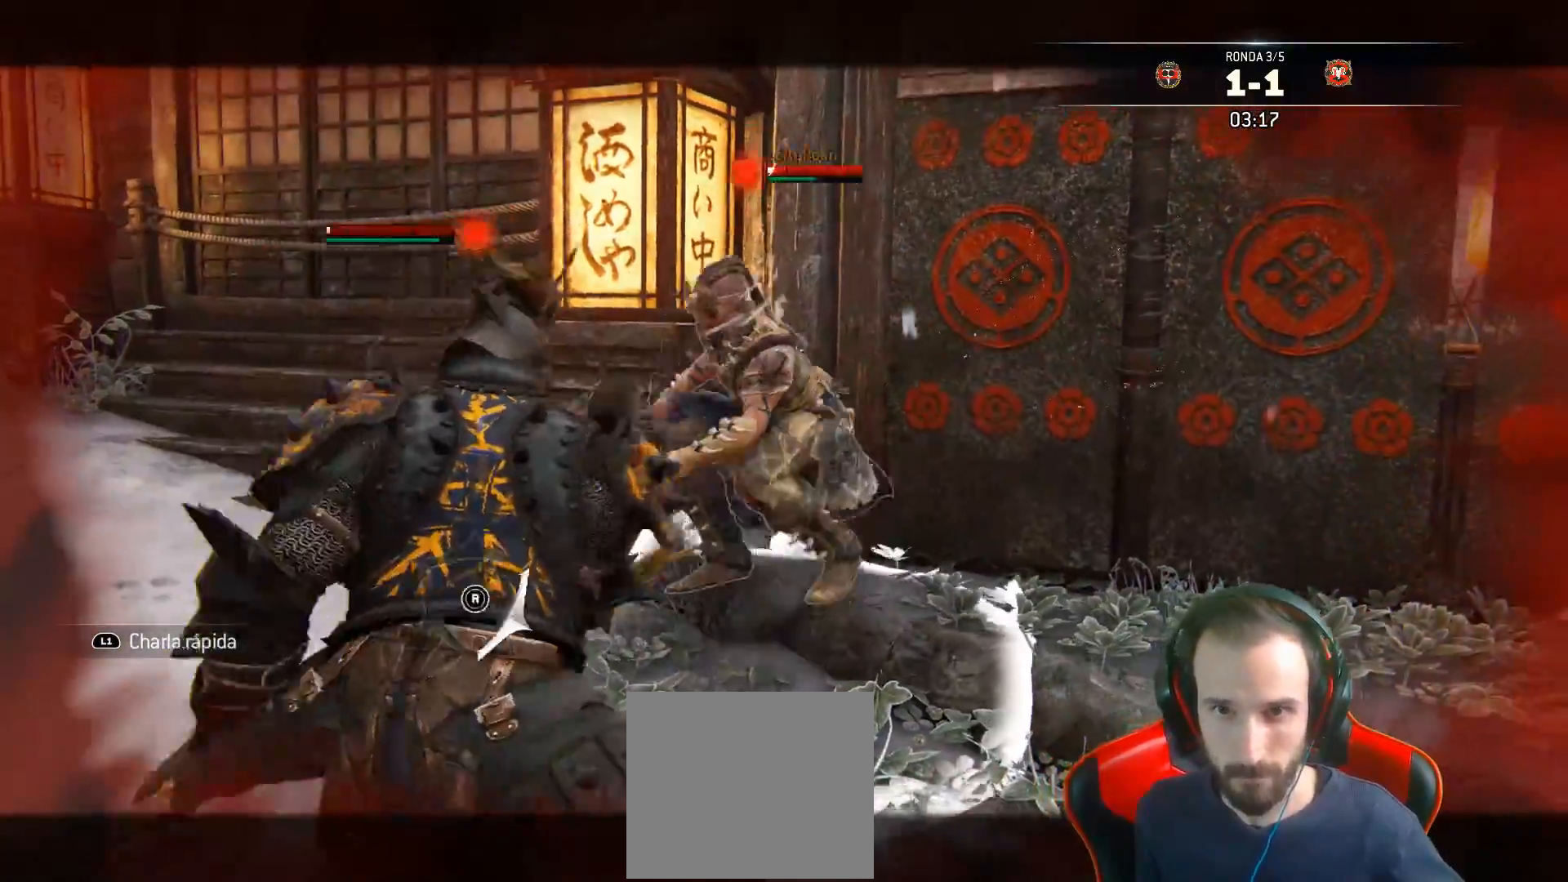
{"buttons": ["SQUARE", "L2", "L3"], "left_stick": "up-right", "right_stick": "center", "events": [[133, "left_stick", "up-left"], [183, "left_stick", "up-right"], [383, "SQUARE", "down"], [433, "SQUARE", "up"], [483, "SQUARE", "down"]]}
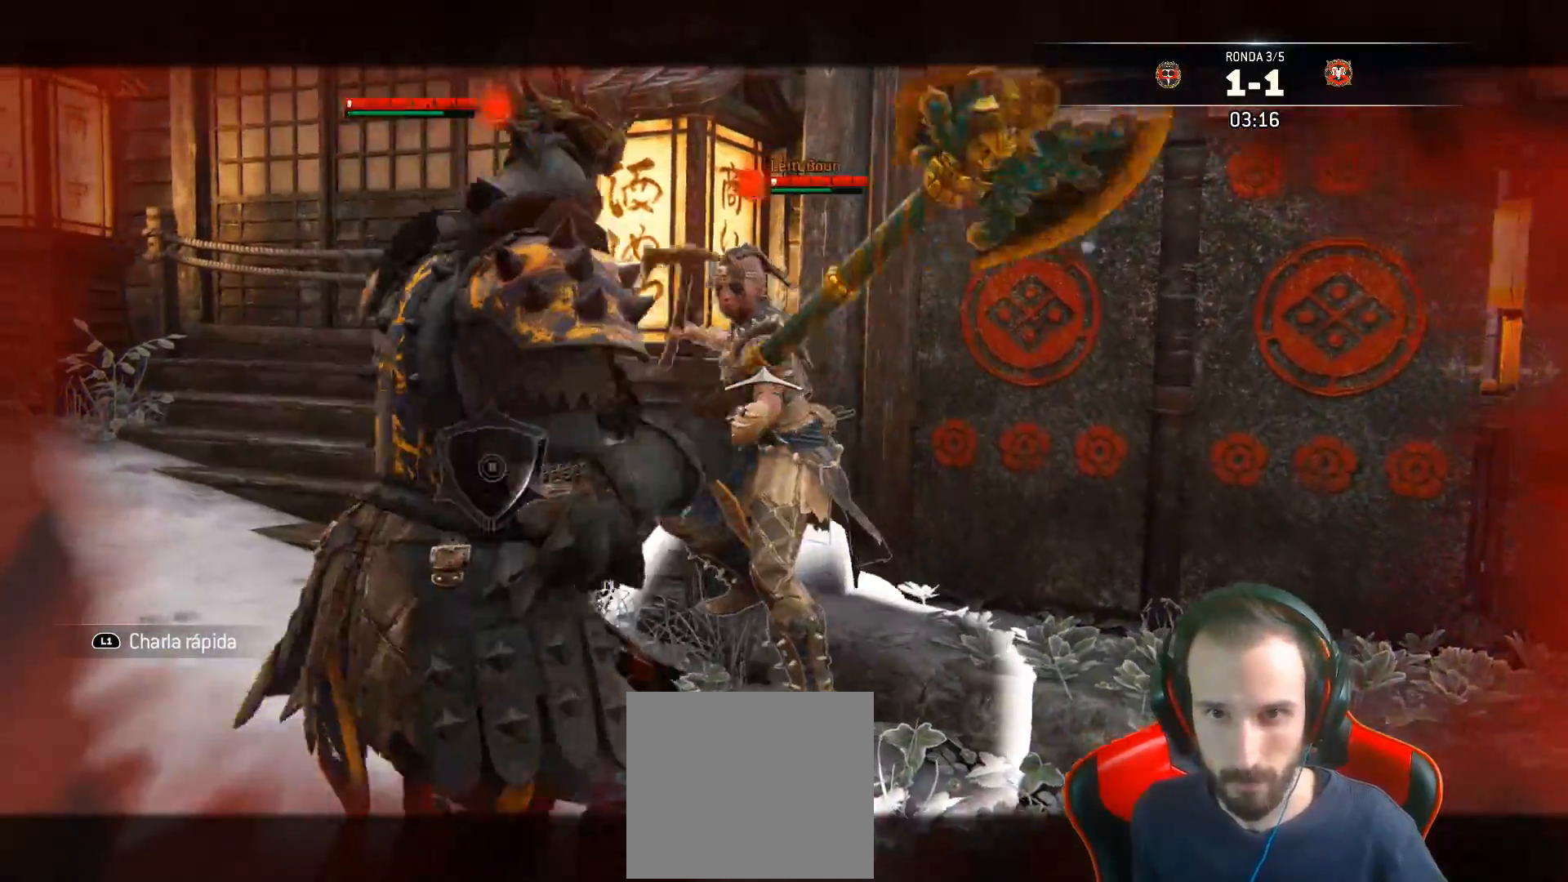
{"buttons": ["SQUARE", "L2", "L3"], "left_stick": "up-right", "right_stick": "center", "events": [[50, "SQUARE", "up"], [100, "SQUARE", "down"], [167, "SQUARE", "up"], [217, "SQUARE", "down"]]}
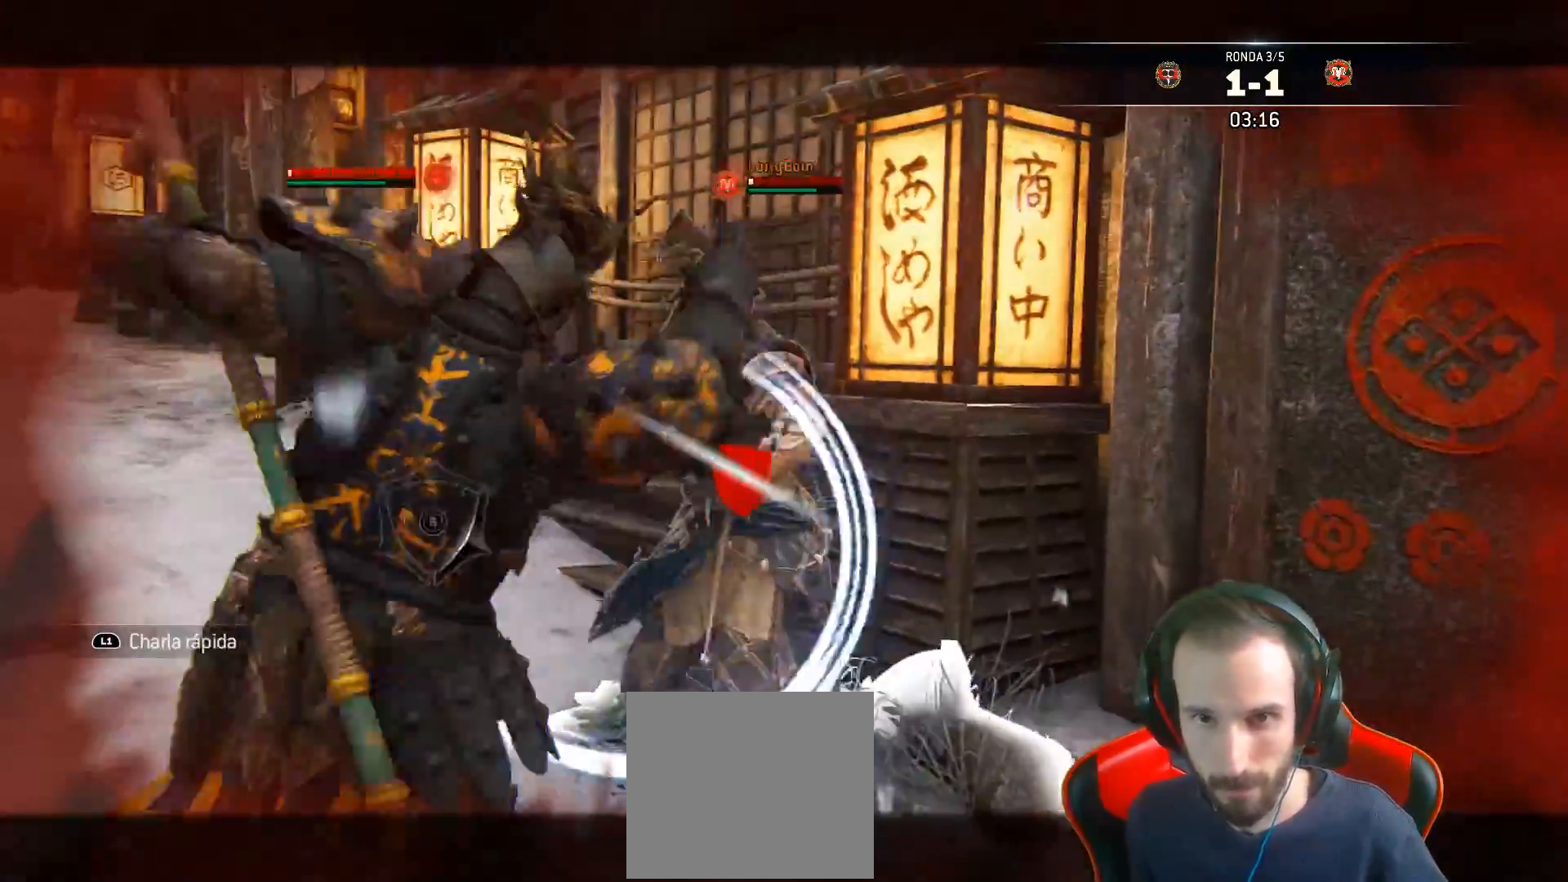
{"buttons": ["L2", "L3"], "left_stick": "up-right", "right_stick": "center", "events": [[50, "left_stick", "right"], [450, "SQUARE", "up"], [467, "left_stick", "up-right"]]}
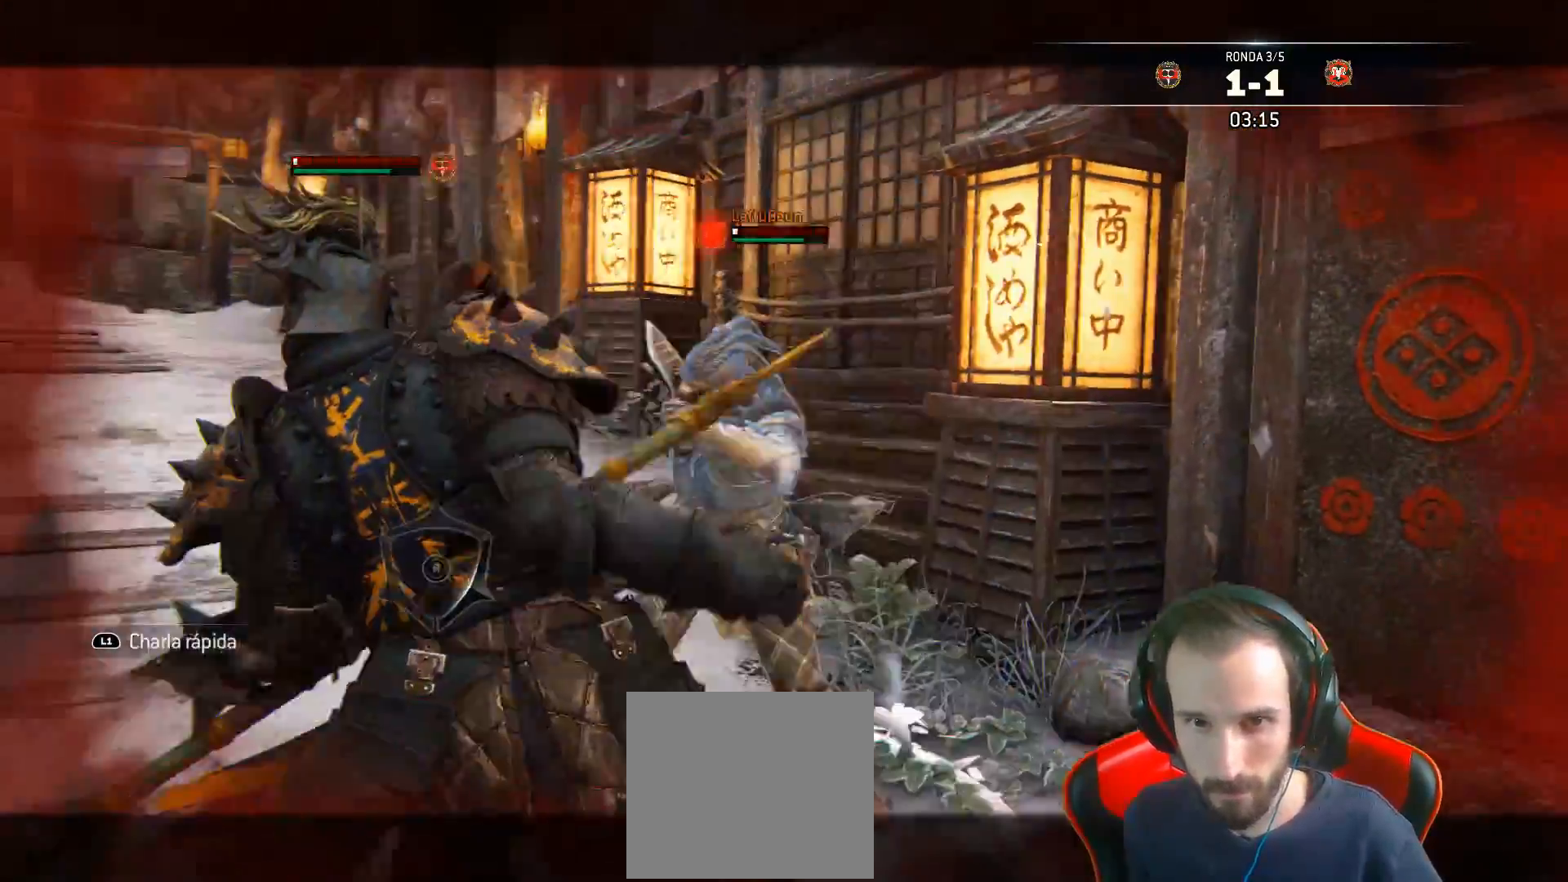
{"buttons": ["L2", "L3"], "left_stick": "up-left", "right_stick": "center", "events": [[17, "L3", "up"], [167, "left_stick", "up-left"], [233, "left_stick", "left"], [367, "L3", "down"], [383, "R1", "down"], [400, "left_stick", "up-left"], [483, "R1", "up"]]}
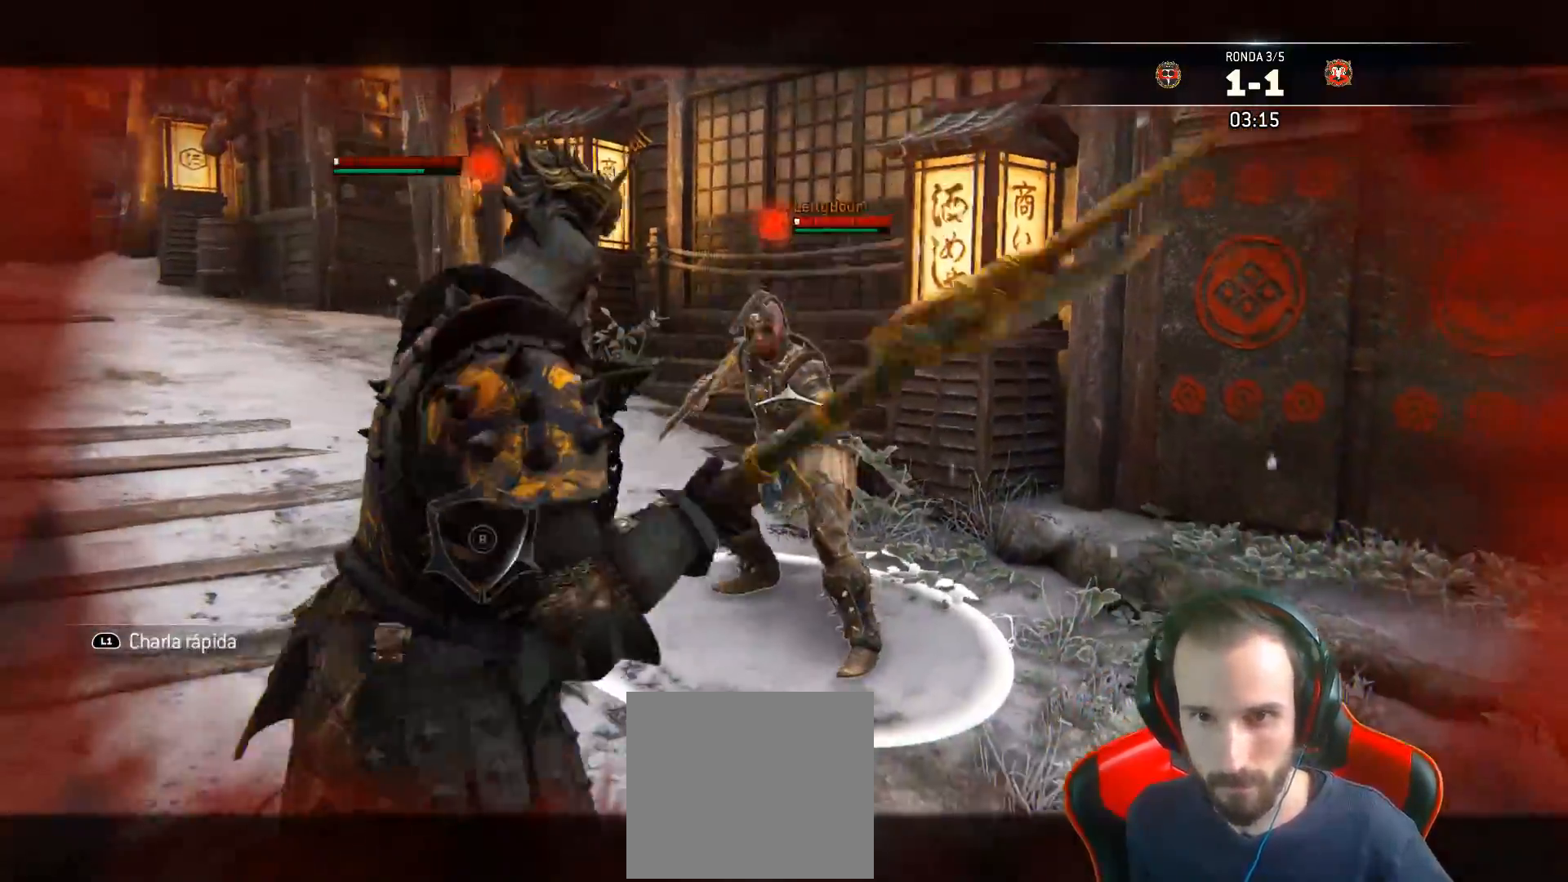
{"buttons": ["L2", "L3", "R3"], "left_stick": "left", "right_stick": "right", "events": [[67, "right_stick", "right"], [117, "R3", "down"], [383, "left_stick", "left"]]}
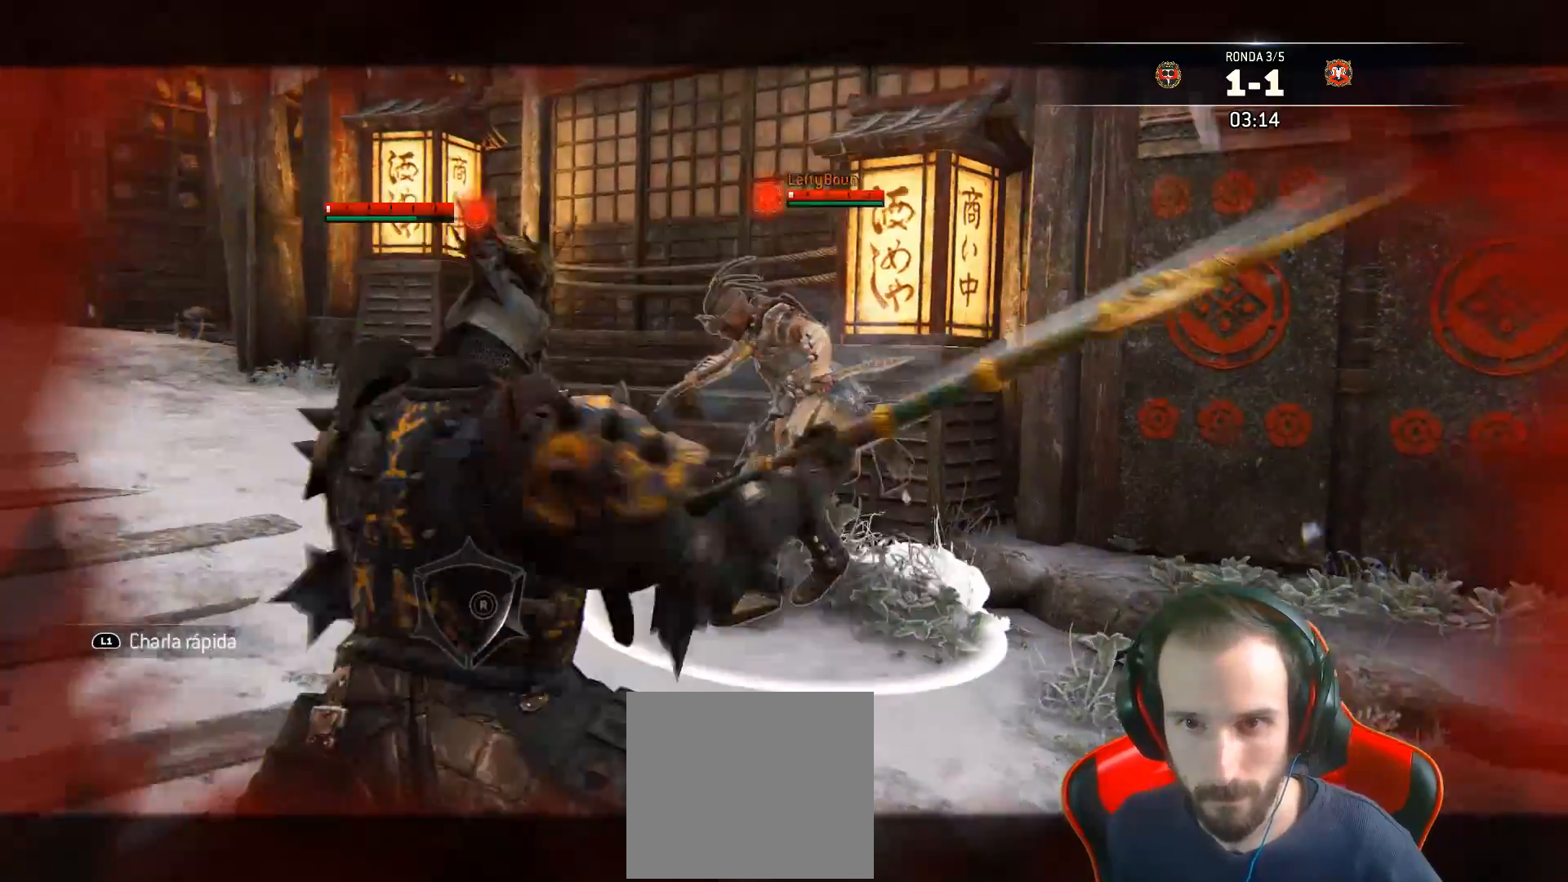
{"buttons": ["L2", "L3"], "left_stick": "down-left", "right_stick": "left", "events": [[183, "R3", "up"], [217, "left_stick", "down-left"], [317, "right_stick", "left"]]}
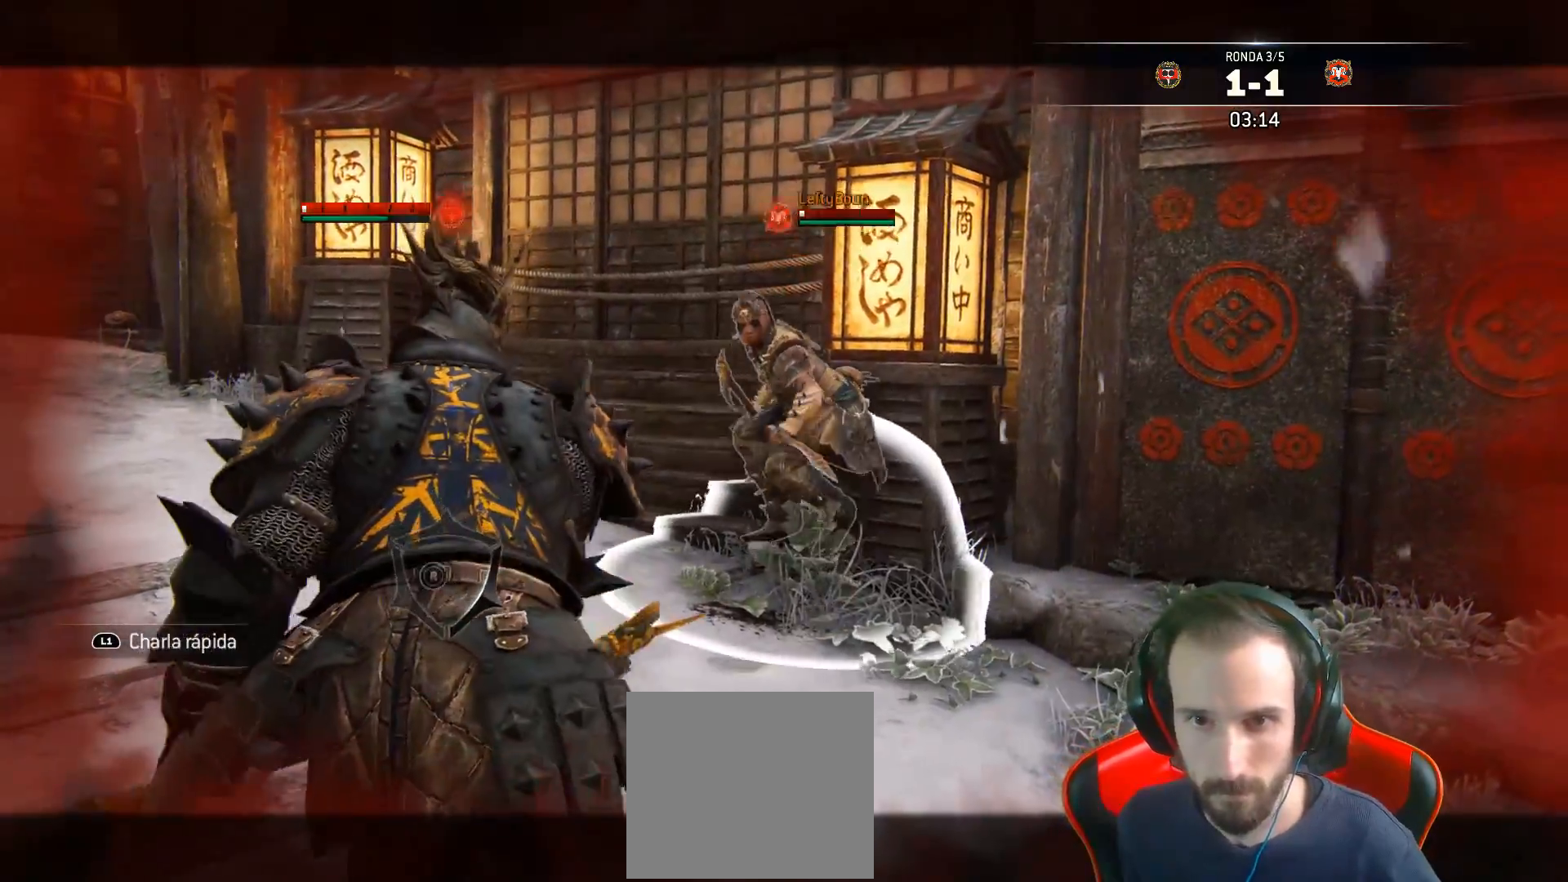
{"buttons": ["L2", "L3"], "left_stick": "down-left", "right_stick": "center", "events": [[150, "right_stick", "center"]]}
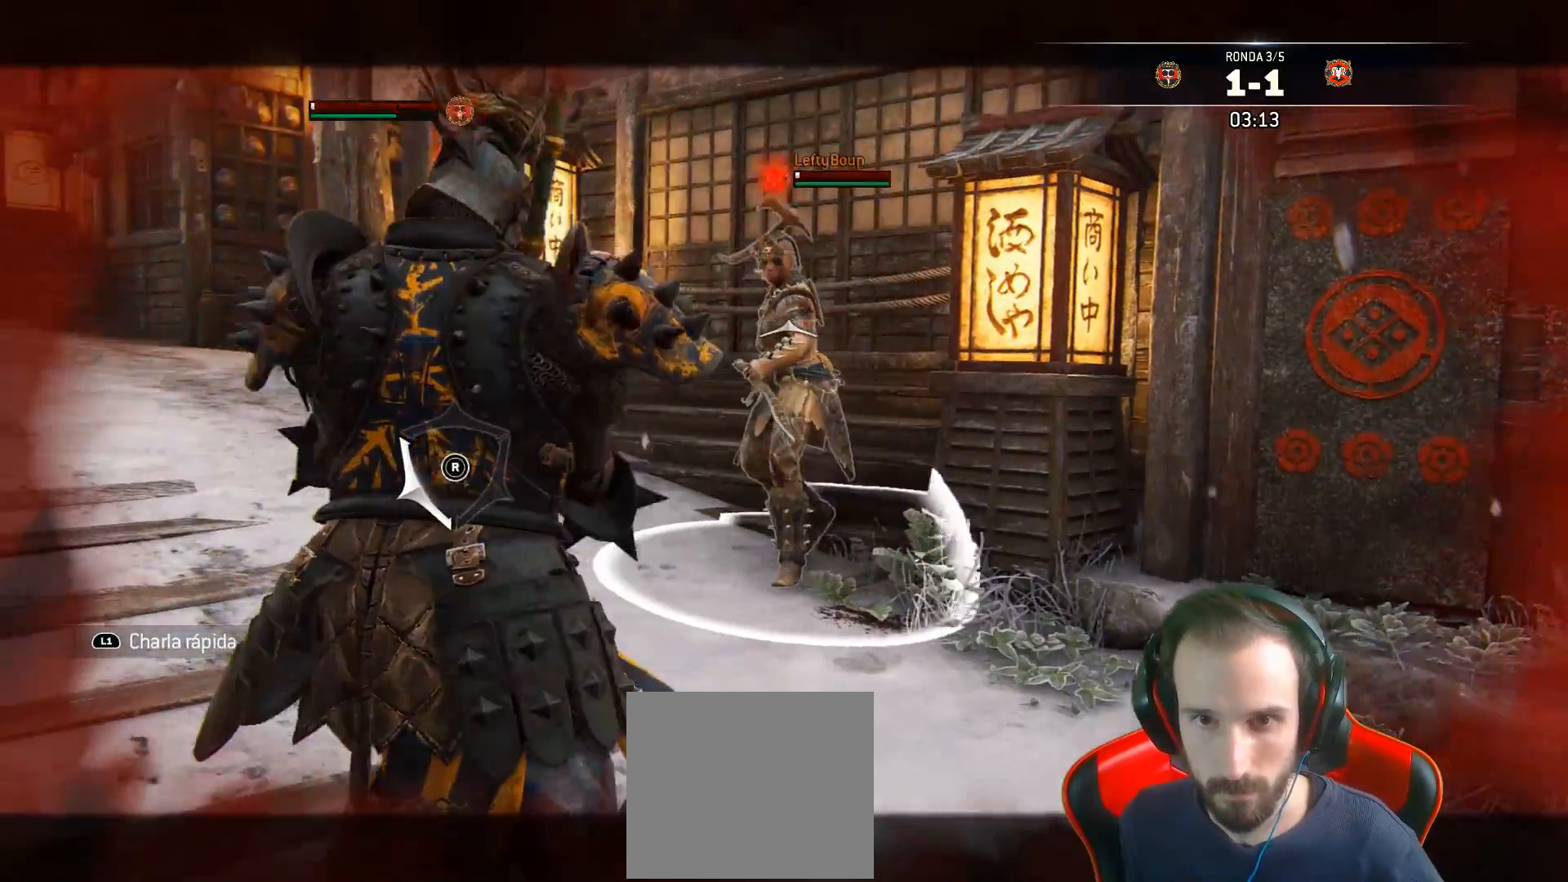
{"buttons": ["L2", "L3"], "left_stick": "up-right", "right_stick": "center", "events": [[17, "left_stick", "left"], [100, "R1", "down"], [150, "R1", "up"], [200, "left_stick", "up-left"], [317, "left_stick", "up"], [433, "left_stick", "up-right"]]}